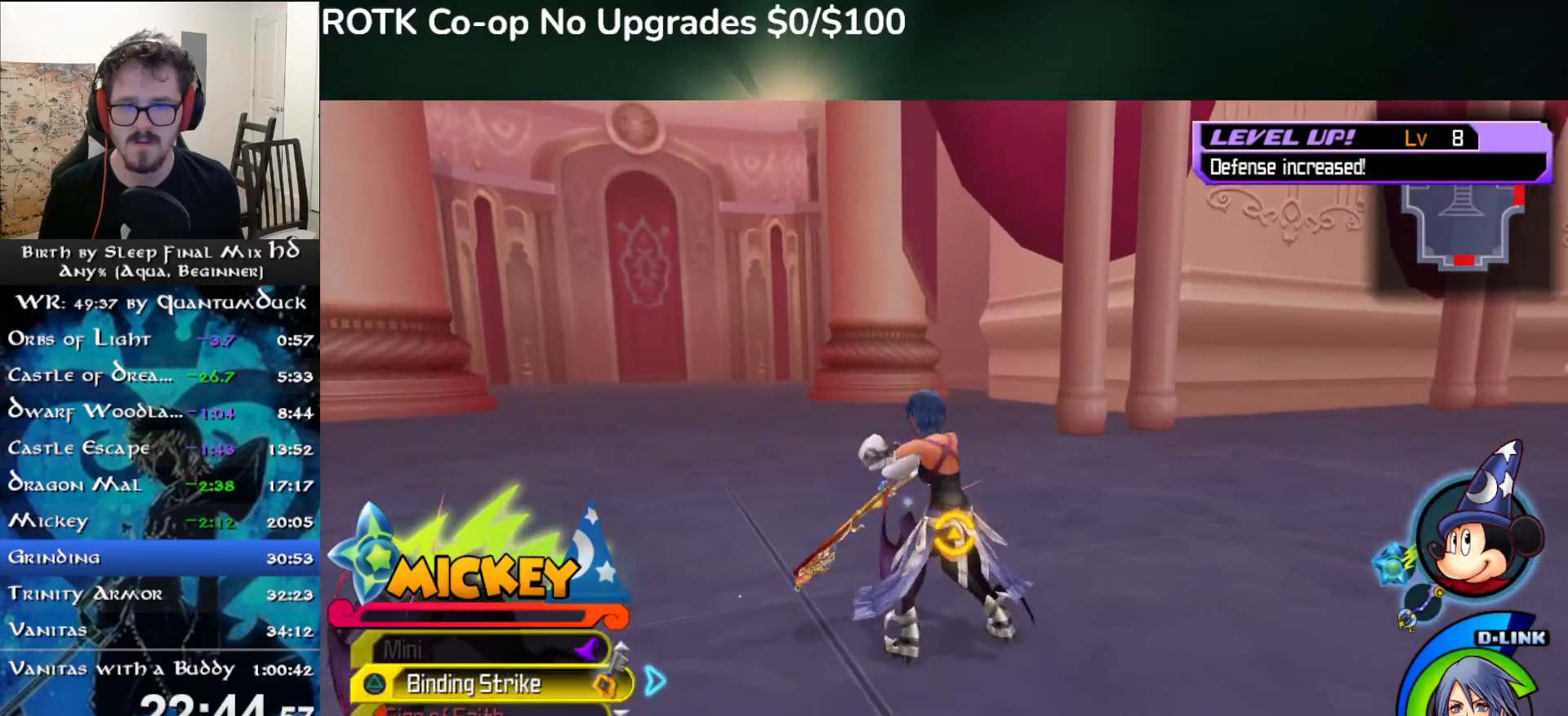
Gameplay with a controller (PlayStation layout); each line is a JSON object with the inputs held at the frame after it (dt_ms = milliseconds from this image to that frame). "events" lists button and stick changes between this image and that frame as [ms after this image, input, new state], when the widget could be followed in between. Not read: L1.
{"dt_ms": 500, "buttons": [], "left_stick": "center", "right_stick": "center", "events": [[17, "TRIANGLE", "up"], [33, "right_stick", "left"], [350, "DPAD_RIGHT", "down"], [417, "DPAD_RIGHT", "up"], [483, "right_stick", "center"]]}
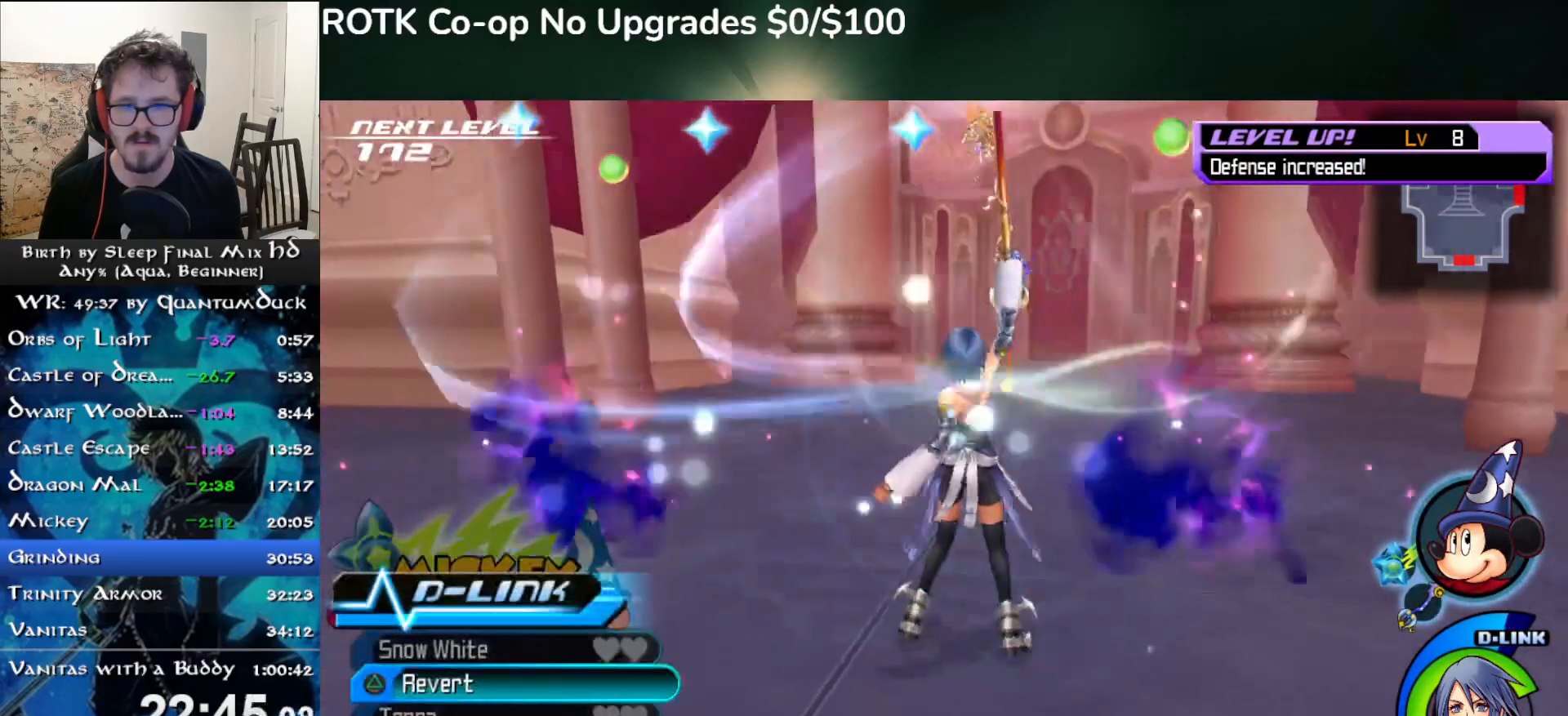
{"dt_ms": 500, "buttons": [], "left_stick": "down-left", "right_stick": "center", "events": [[117, "left_stick", "down-left"], [183, "TRIANGLE", "down"], [267, "TRIANGLE", "up"], [367, "TRIANGLE", "down"], [433, "TRIANGLE", "up"]]}
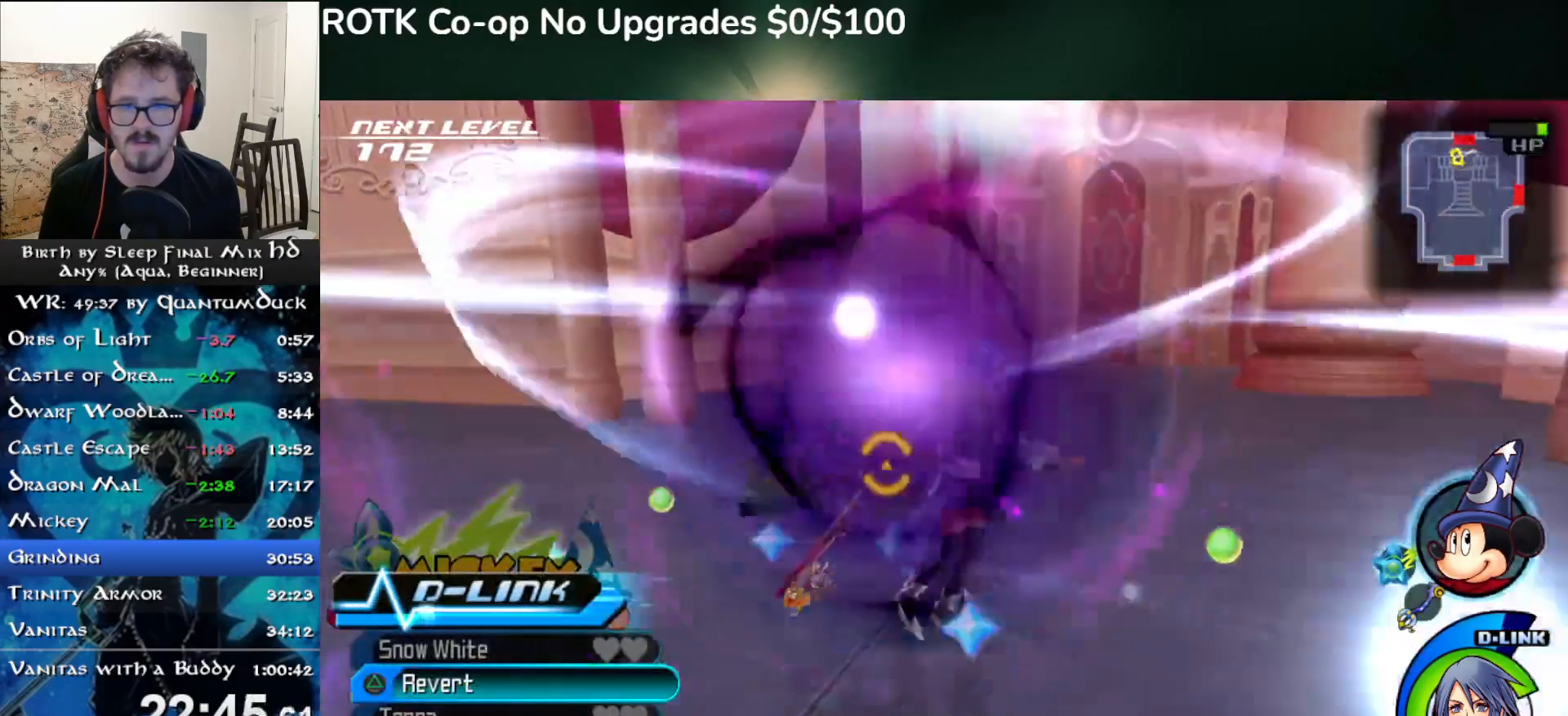
{"dt_ms": 500, "buttons": ["TRIANGLE"], "left_stick": "down-left", "right_stick": "left", "events": [[17, "TRIANGLE", "down"], [33, "left_stick", "center"], [117, "TRIANGLE", "up"], [183, "TRIANGLE", "down"], [267, "TRIANGLE", "up"], [267, "left_stick", "down-left"], [350, "right_stick", "left"], [400, "TRIANGLE", "down"]]}
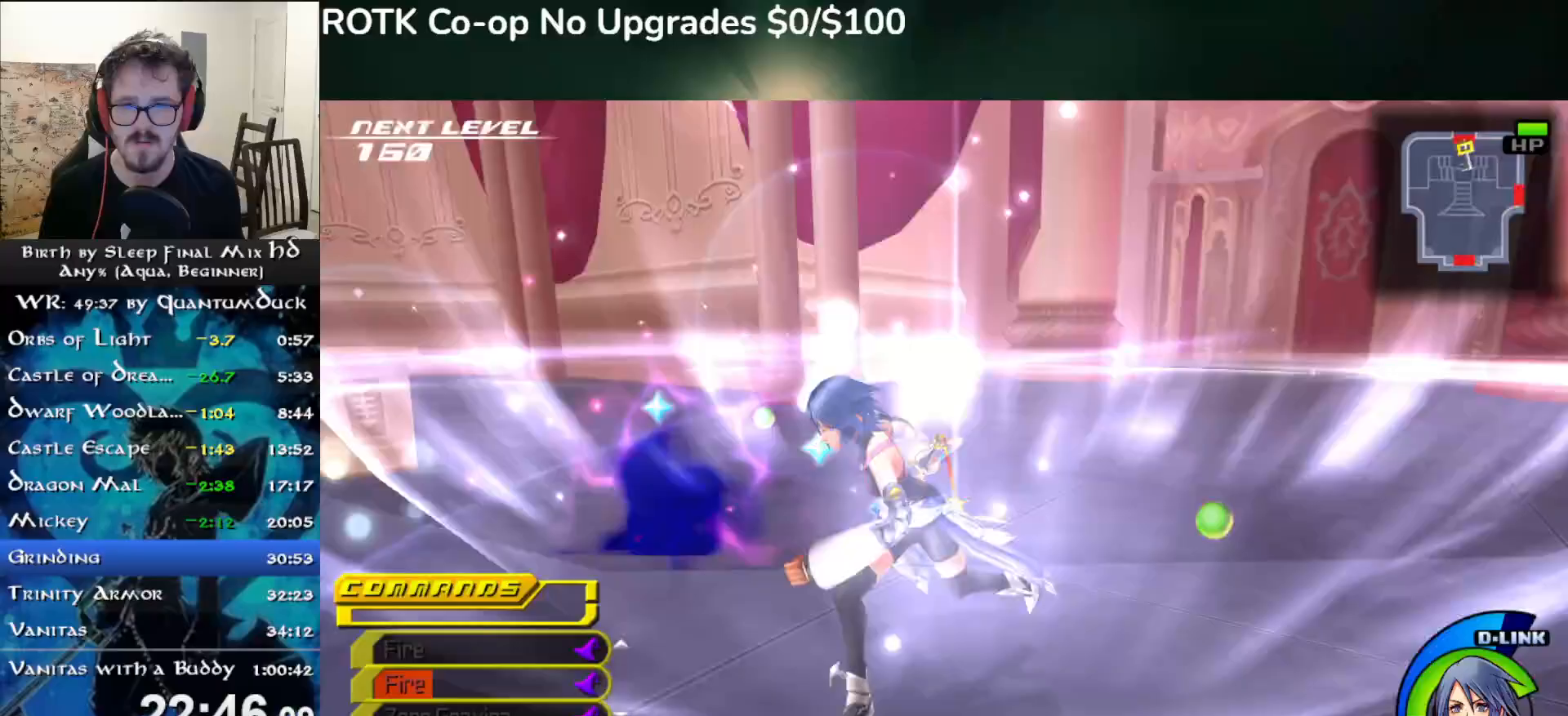
{"dt_ms": 1000, "buttons": [], "left_stick": "up", "right_stick": "right"}
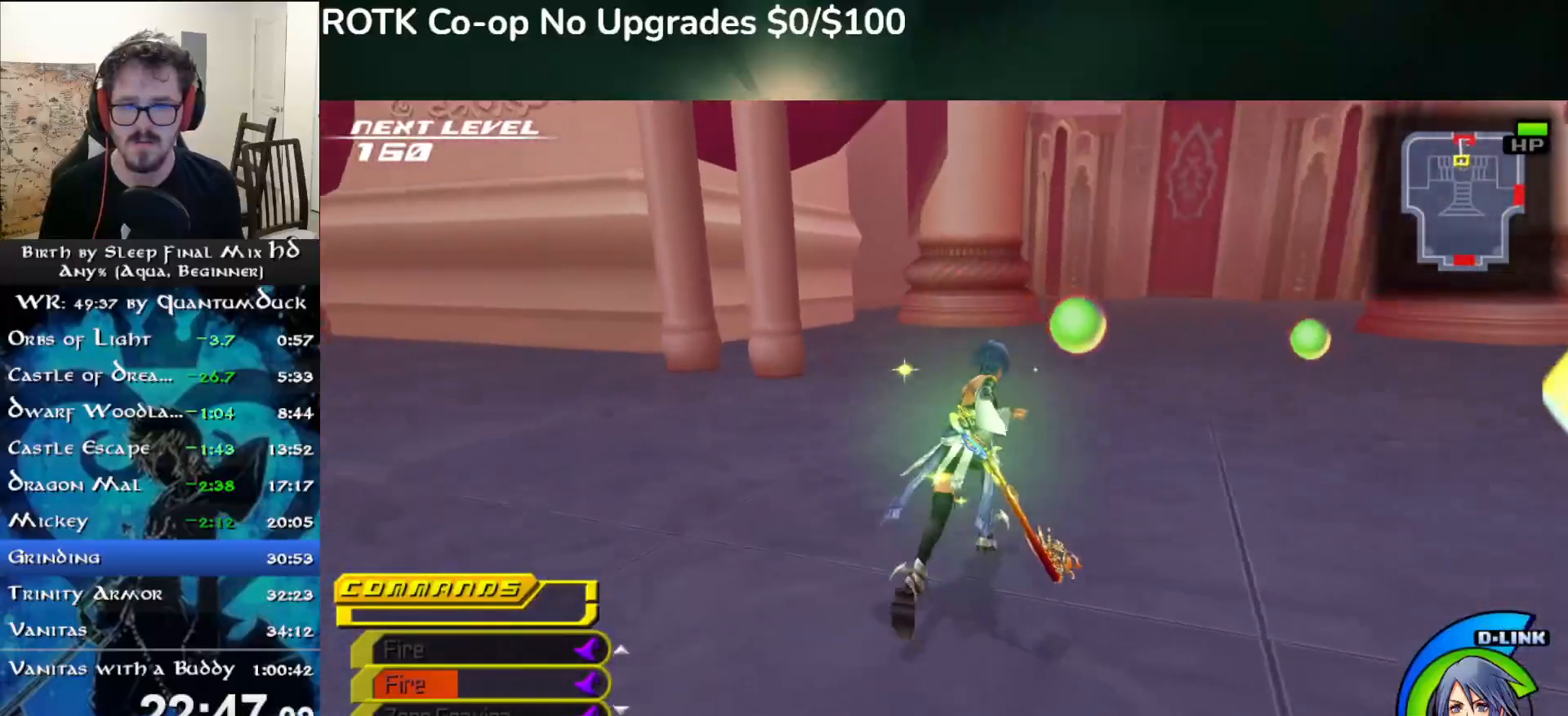
{"dt_ms": 500, "buttons": [], "left_stick": "up", "right_stick": "right", "events": [[167, "SQUARE", "down"], [267, "SQUARE", "up"]]}
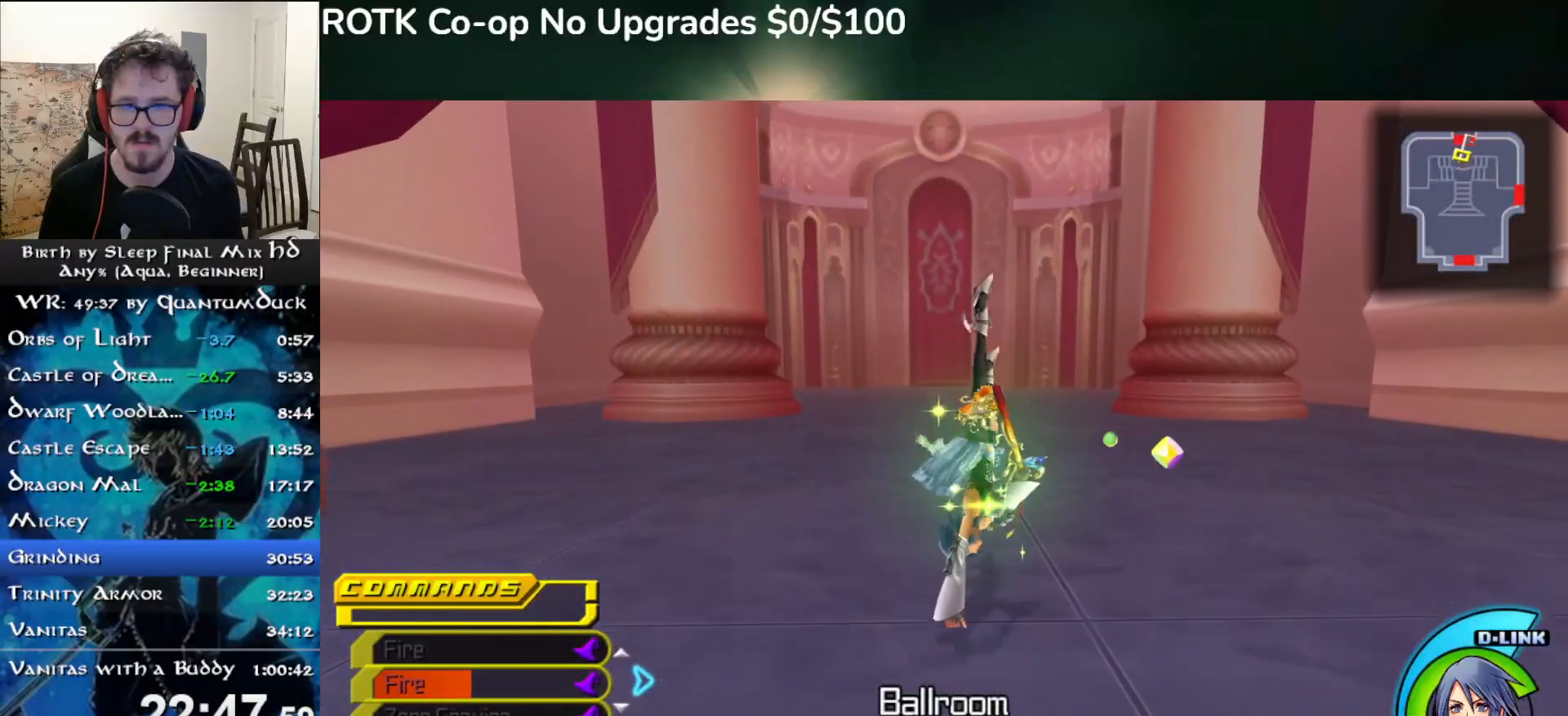
{"dt_ms": 500, "buttons": [], "left_stick": "up", "right_stick": "right", "events": [[200, "SQUARE", "down"], [267, "SQUARE", "up"]]}
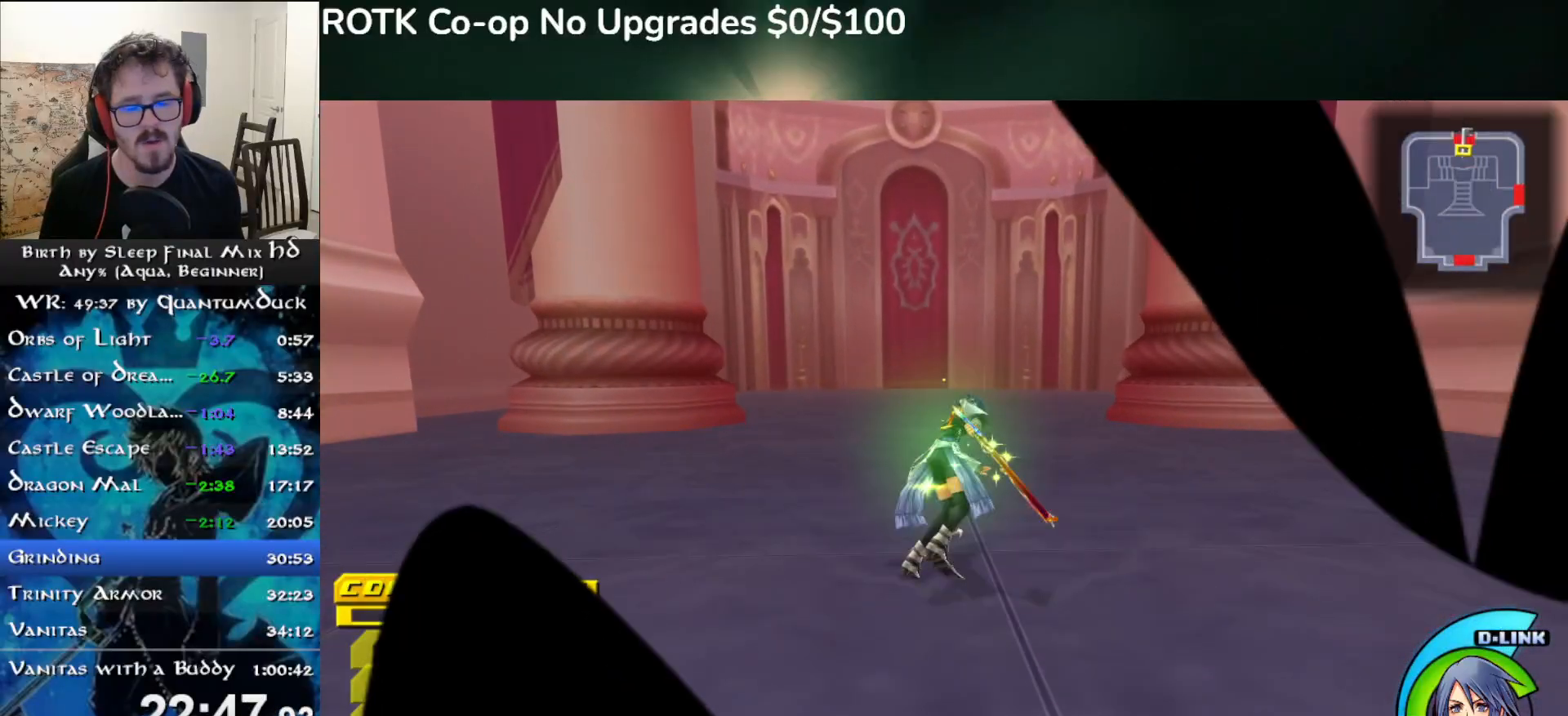
{"dt_ms": 500, "buttons": [], "left_stick": "center", "right_stick": "center", "events": [[367, "left_stick", "center"], [367, "right_stick", "center"]]}
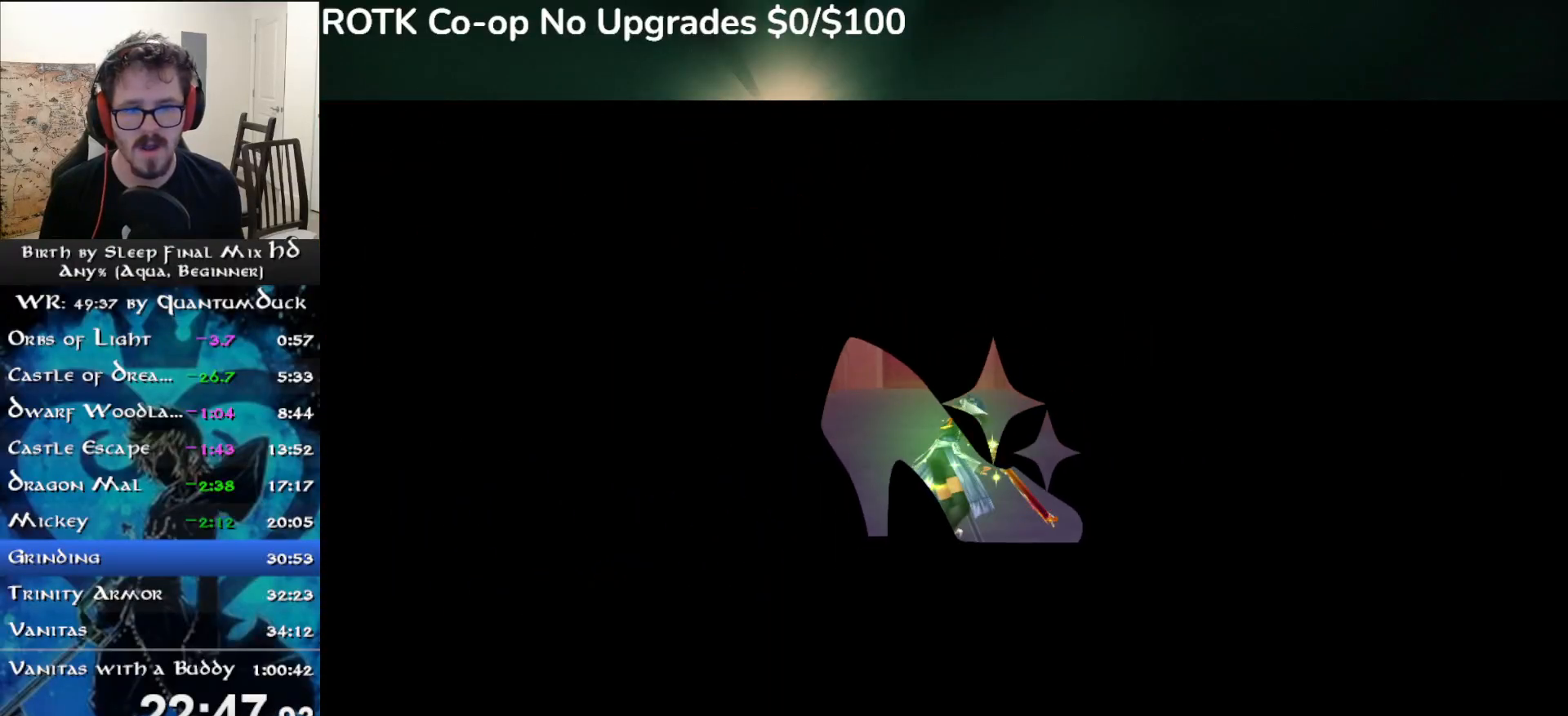
{"dt_ms": 500, "buttons": [], "left_stick": "center", "right_stick": "center", "events": []}
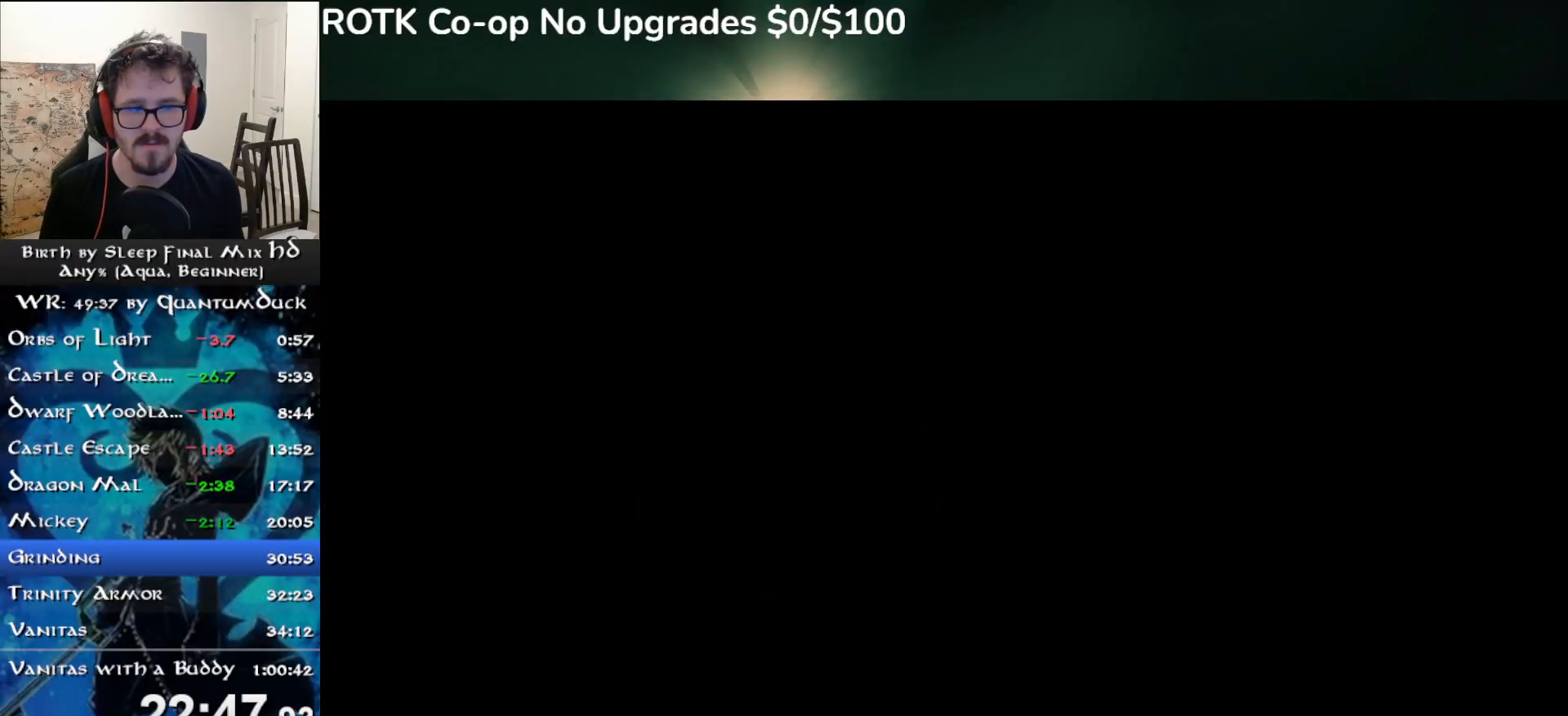
{"dt_ms": 500, "buttons": [], "left_stick": "center", "right_stick": "center", "events": []}
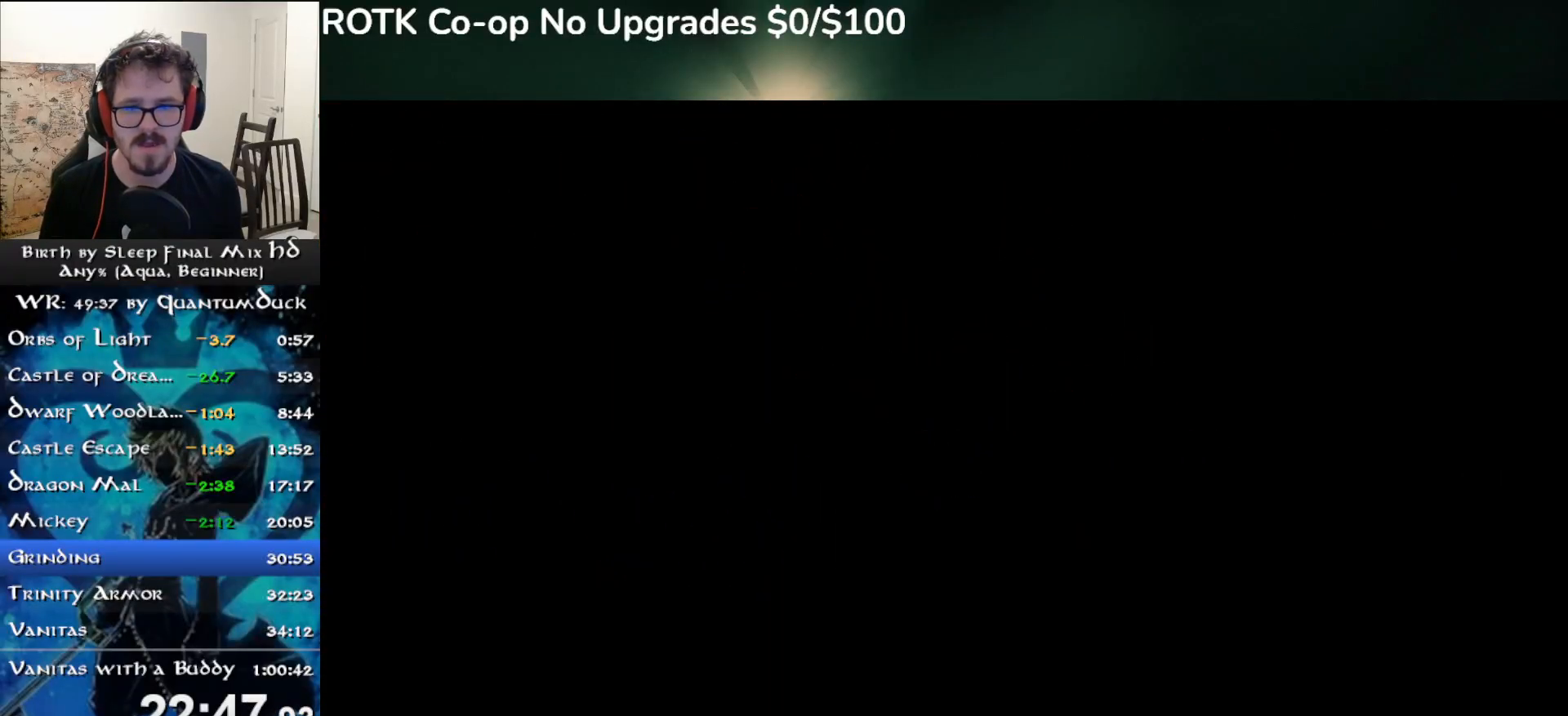
{"dt_ms": 500, "buttons": [], "left_stick": "center", "right_stick": "center", "events": []}
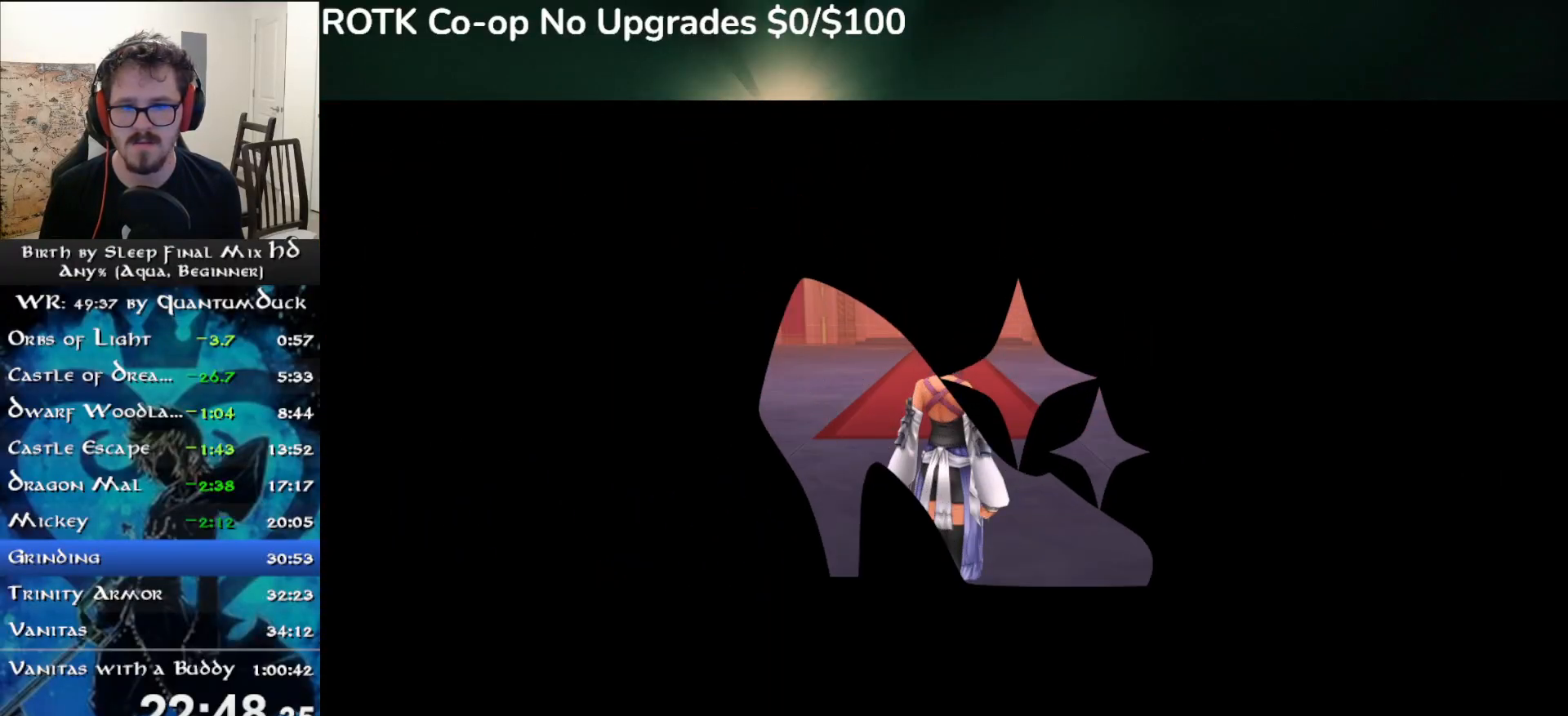
{"dt_ms": 500, "buttons": ["DPAD_RIGHT"], "left_stick": "center", "right_stick": "center", "events": [[17, "DPAD_RIGHT", "down"], [83, "DPAD_RIGHT", "up"], [267, "left_stick", "up"], [350, "left_stick", "center"], [367, "right_stick", "left"], [467, "right_stick", "center"], [500, "DPAD_RIGHT", "down"]]}
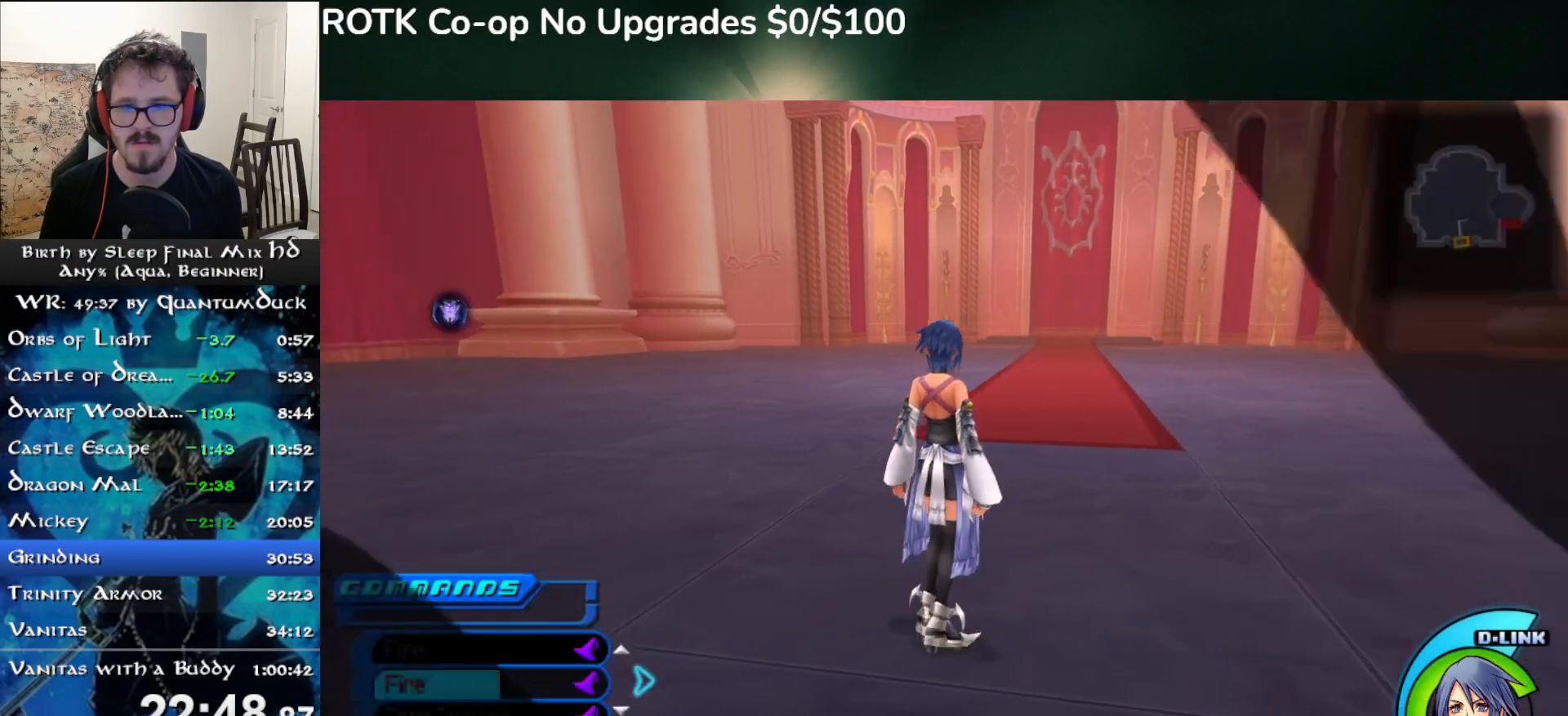
{"dt_ms": 500, "buttons": ["L2"], "left_stick": "center", "right_stick": "center", "events": [[83, "DPAD_RIGHT", "up"], [250, "L2", "down"], [367, "L2", "up"], [417, "L2", "down"]]}
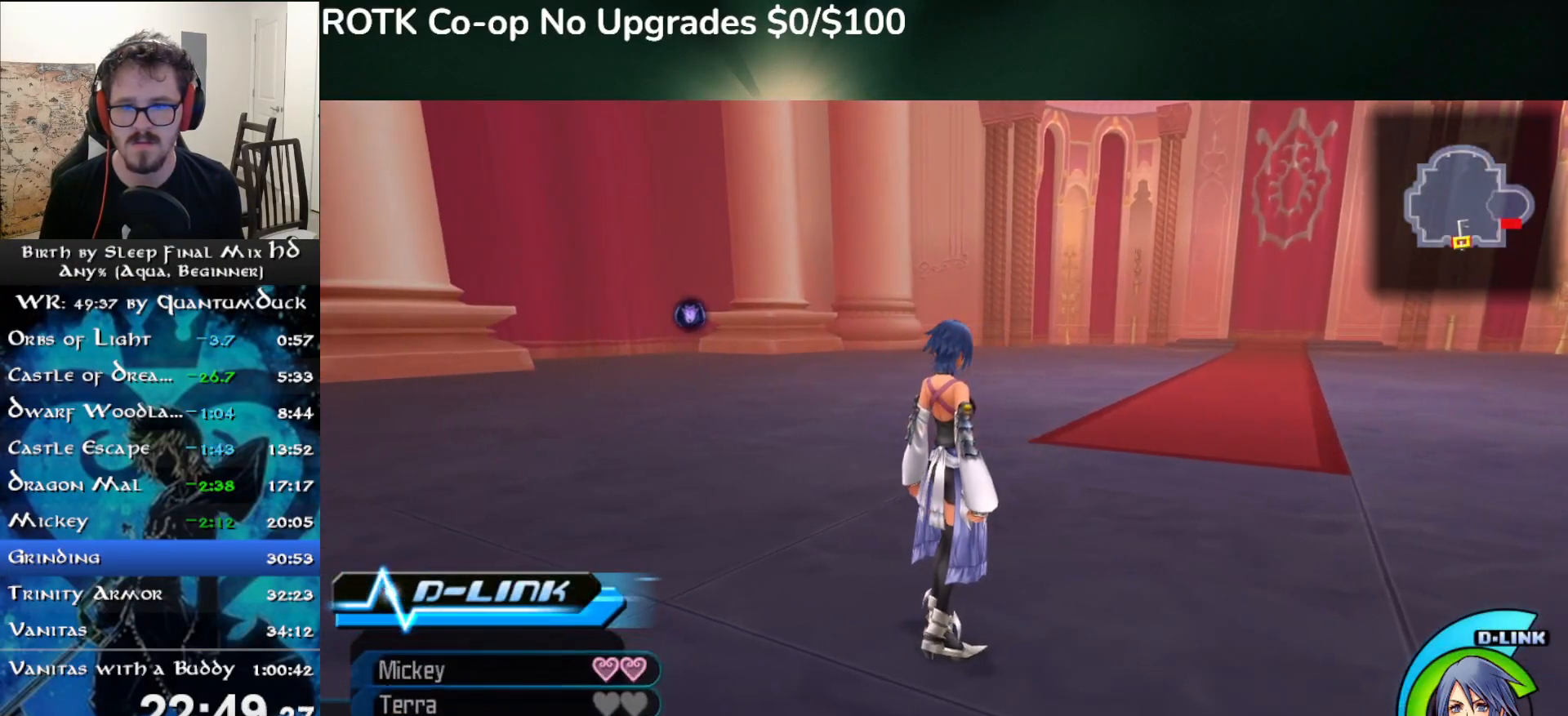
{"dt_ms": 500, "buttons": [], "left_stick": "up", "right_stick": "right", "events": [[17, "L2", "up"], [217, "left_stick", "up"], [283, "TRIANGLE", "down"], [367, "TRIANGLE", "up"], [450, "right_stick", "right"]]}
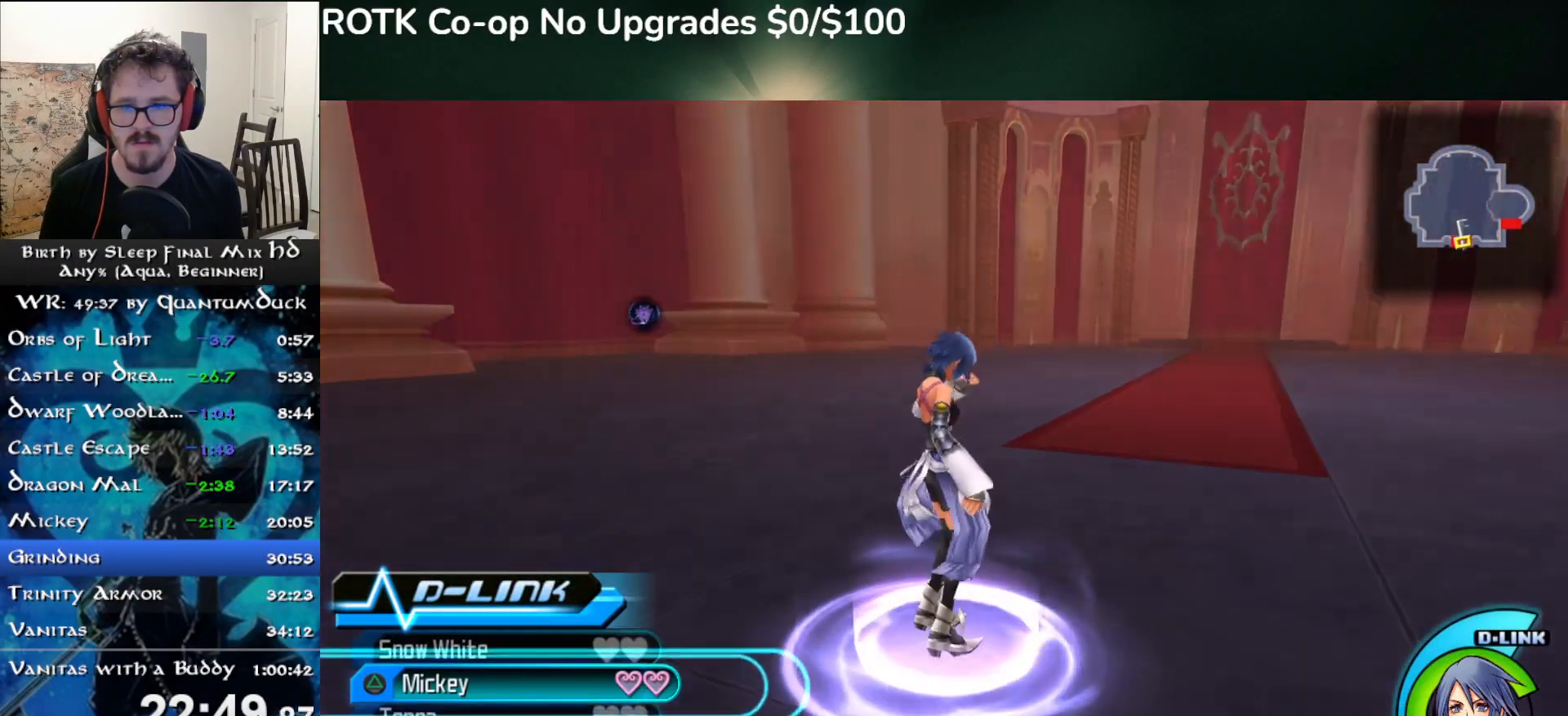
{"dt_ms": 500, "buttons": ["L2"], "left_stick": "up", "right_stick": "center", "events": [[50, "right_stick", "center"], [417, "L2", "down"]]}
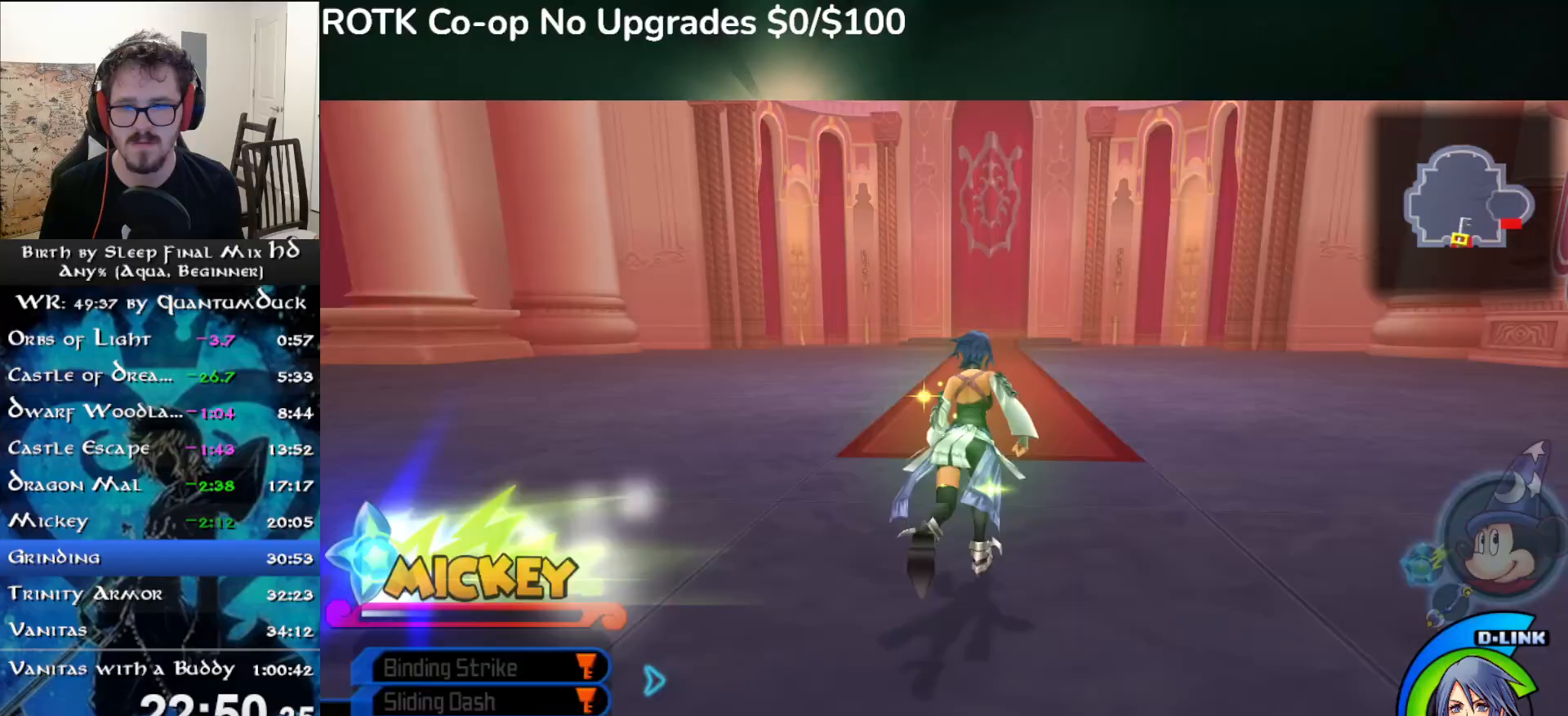
{"dt_ms": 500, "buttons": [], "left_stick": "up", "right_stick": "center", "events": [[33, "L2", "up"], [83, "L2", "down"], [200, "L2", "up"], [317, "SQUARE", "down"], [400, "SQUARE", "up"]]}
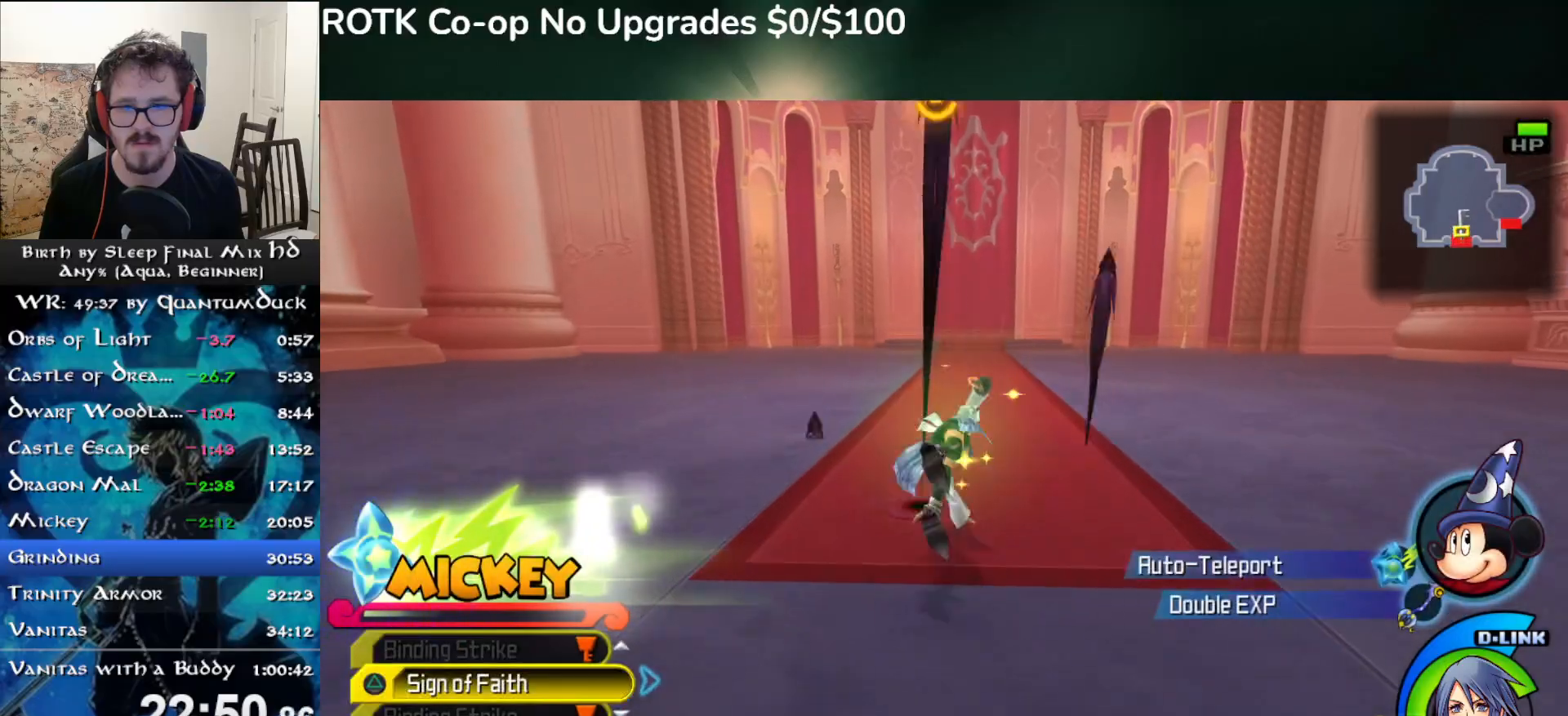
{"dt_ms": 500, "buttons": ["TRIANGLE"], "left_stick": "up", "right_stick": "center", "events": [[467, "TRIANGLE", "down"]]}
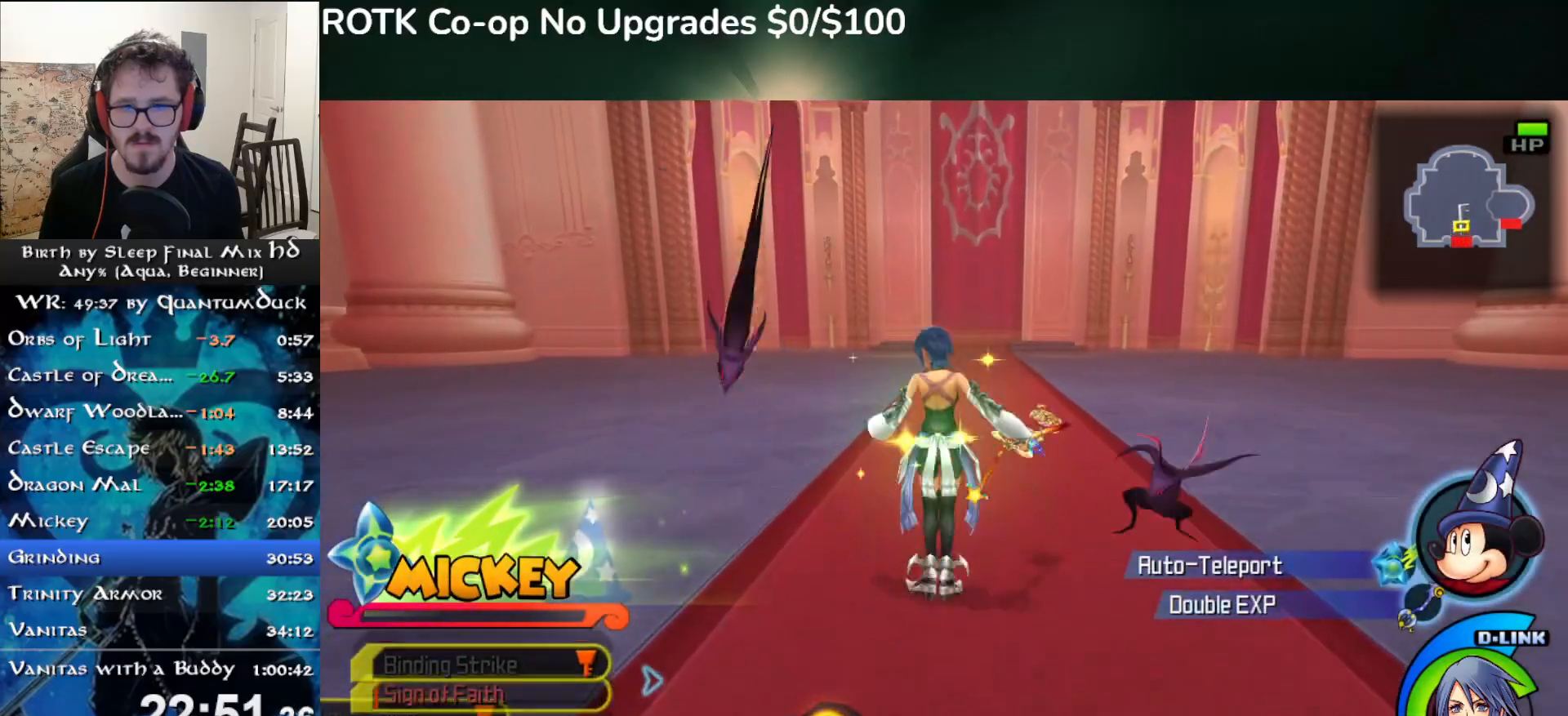
{"dt_ms": 500, "buttons": [], "left_stick": "center", "right_stick": "left", "events": [[50, "TRIANGLE", "up"], [100, "TRIANGLE", "down"], [217, "TRIANGLE", "up"], [267, "left_stick", "center"], [400, "right_stick", "left"]]}
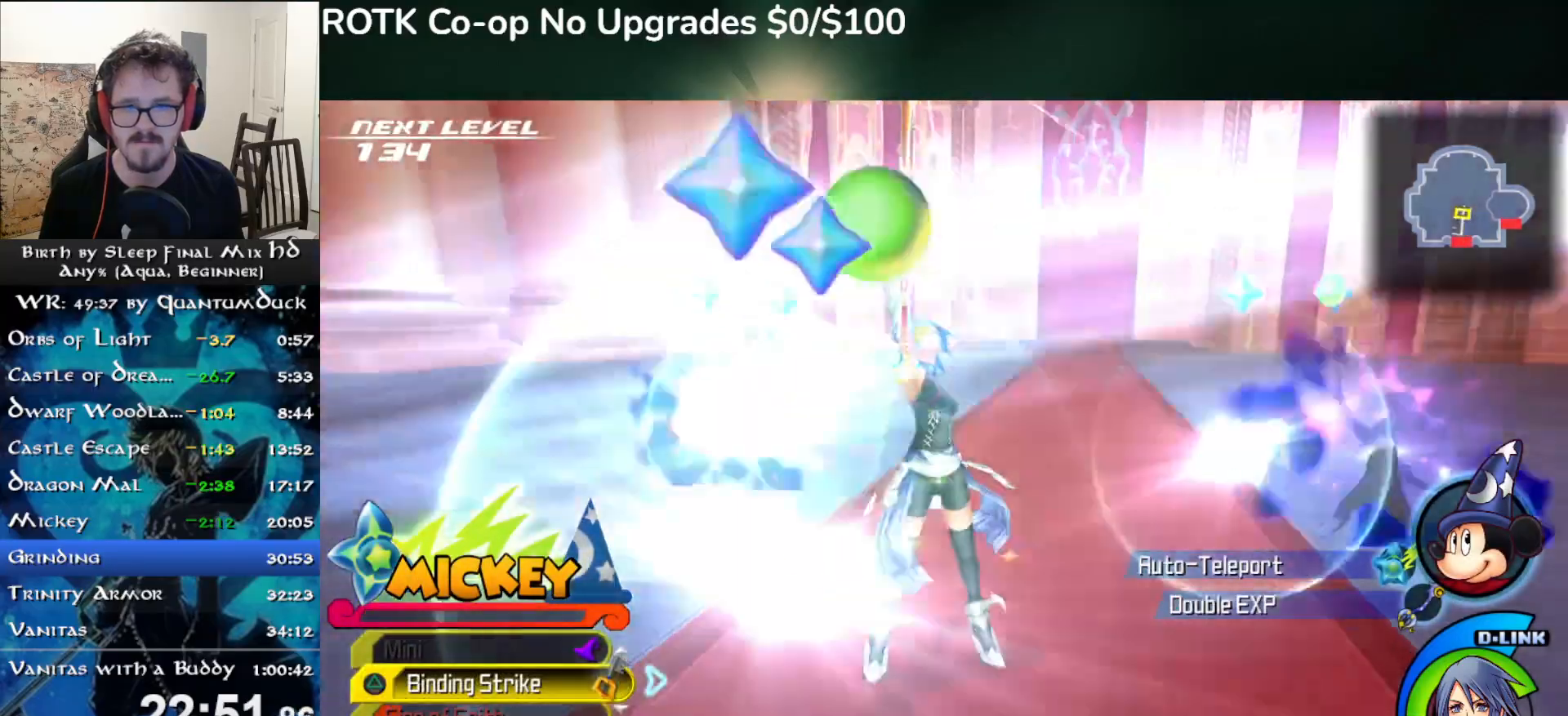
{"dt_ms": 500, "buttons": [], "left_stick": "center", "right_stick": "center", "events": [[33, "right_stick", "center"], [150, "left_stick", "right"], [317, "left_stick", "center"], [383, "right_stick", "down-left"], [483, "right_stick", "center"]]}
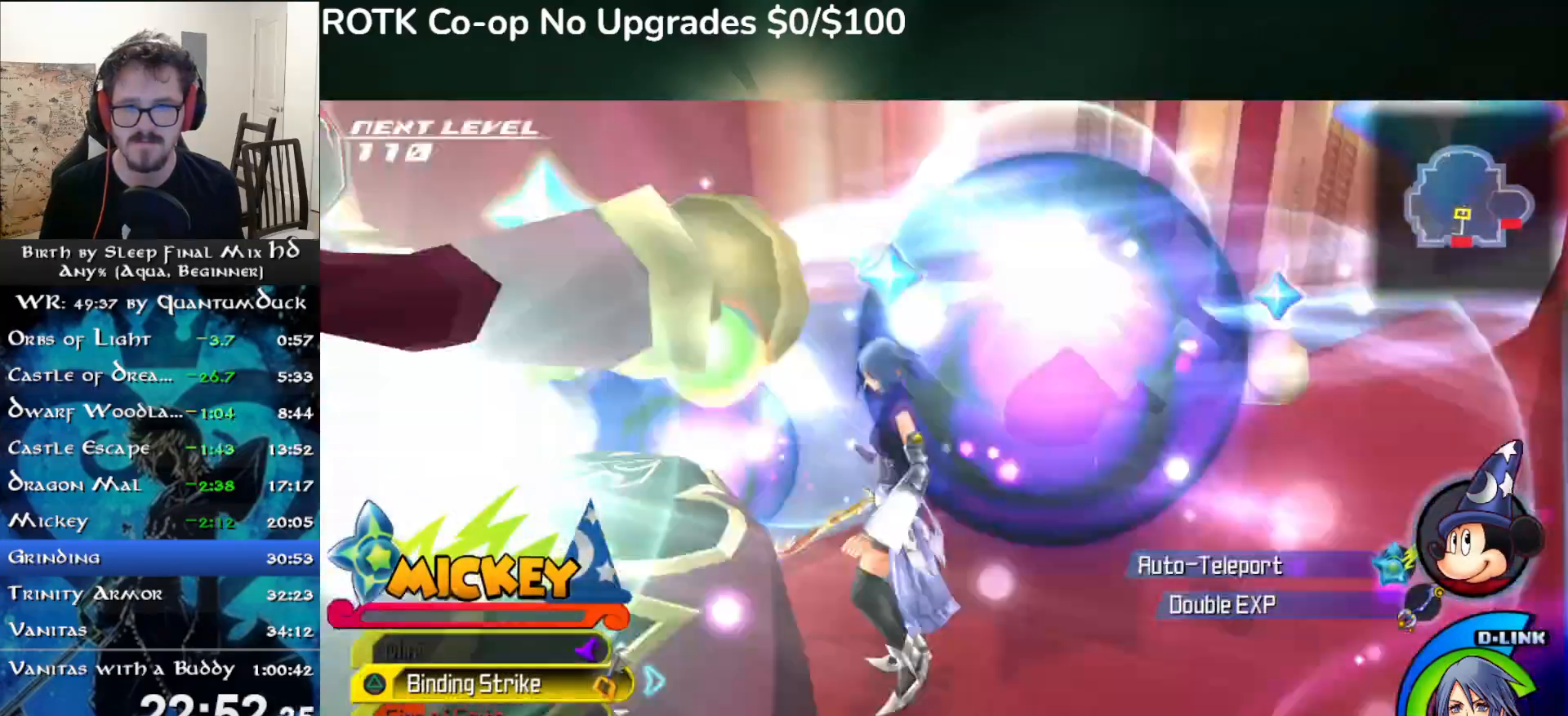
{"dt_ms": 500, "buttons": [], "left_stick": "center", "right_stick": "center", "events": [[100, "left_stick", "right"], [317, "left_stick", "center"], [350, "DPAD_RIGHT", "down"], [433, "DPAD_RIGHT", "up"]]}
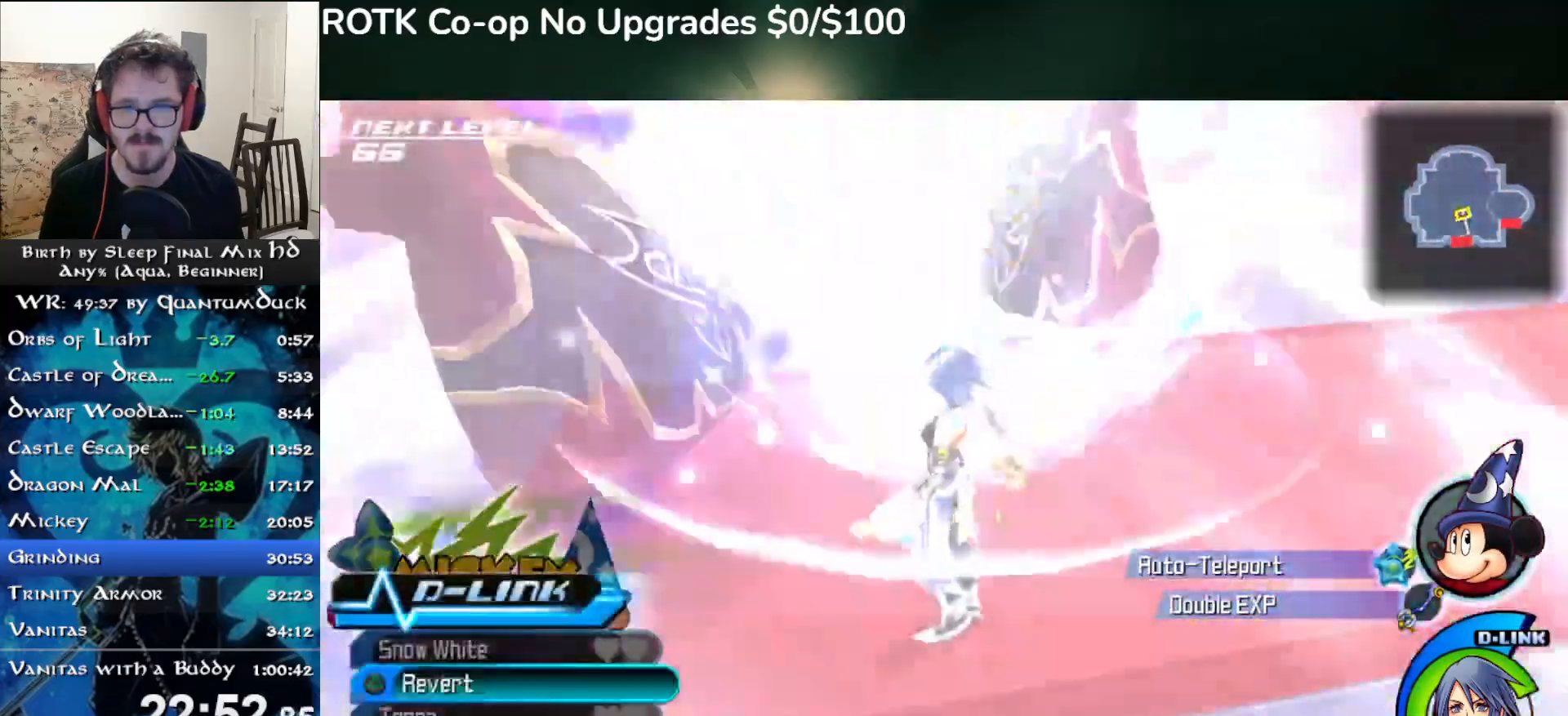
{"dt_ms": 500, "buttons": [], "left_stick": "center", "right_stick": "center", "events": [[117, "left_stick", "right"], [133, "TRIANGLE", "down"], [217, "TRIANGLE", "up"], [283, "TRIANGLE", "down"], [283, "left_stick", "down-left"], [367, "TRIANGLE", "up"], [383, "left_stick", "center"]]}
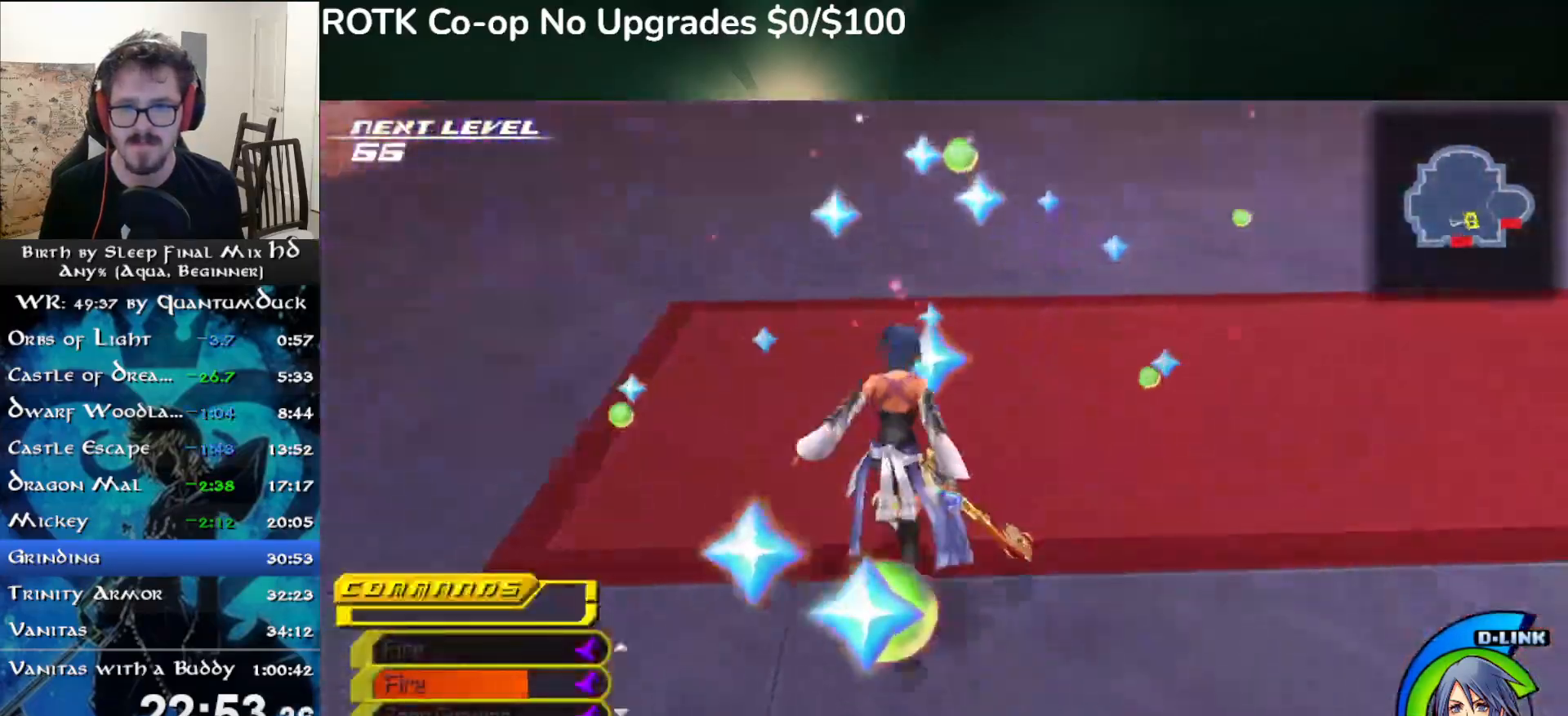
{"dt_ms": 500, "buttons": [], "left_stick": "center", "right_stick": "center", "events": [[400, "DPAD_RIGHT", "down"], [483, "DPAD_RIGHT", "up"]]}
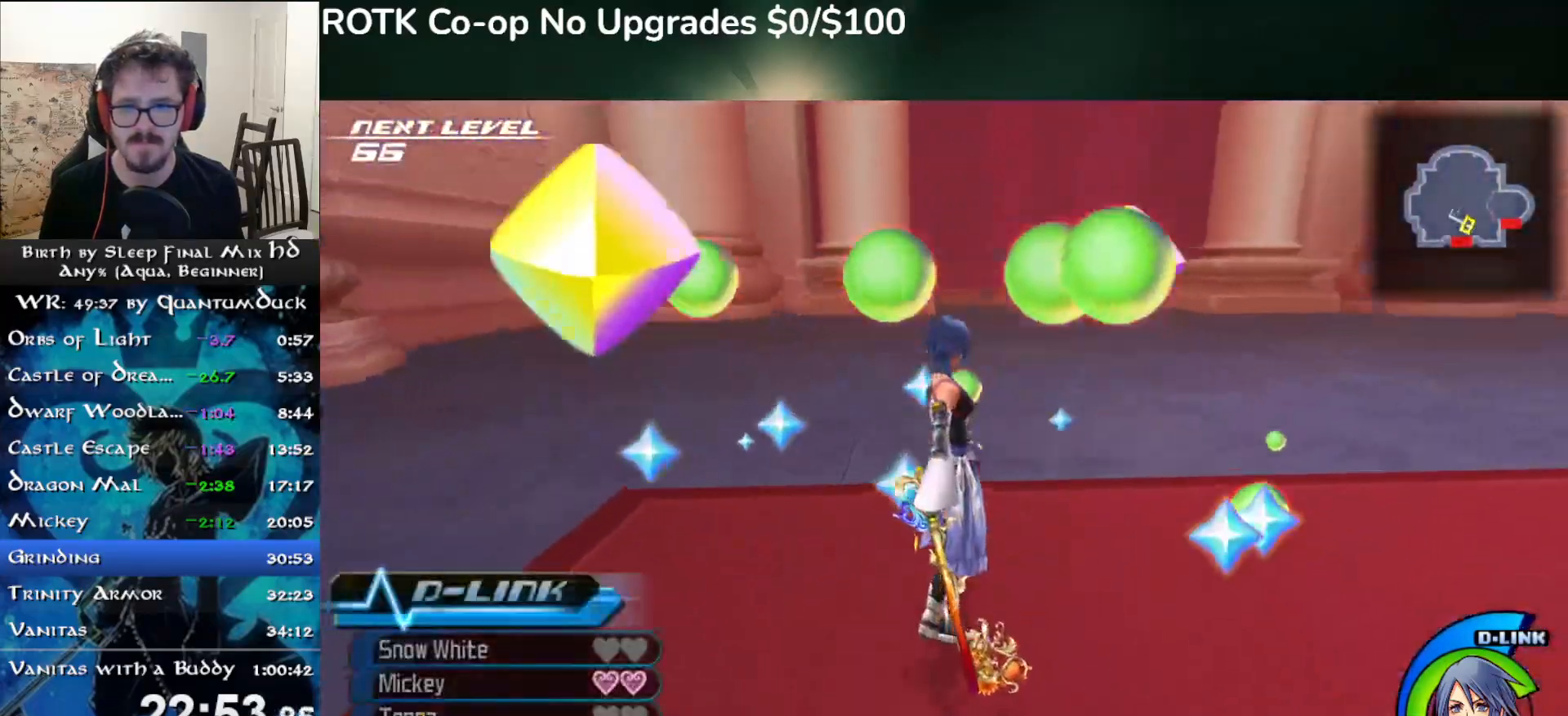
{"dt_ms": 500, "buttons": ["TRIANGLE"], "left_stick": "up", "right_stick": "center", "events": [[150, "left_stick", "up"], [483, "TRIANGLE", "down"]]}
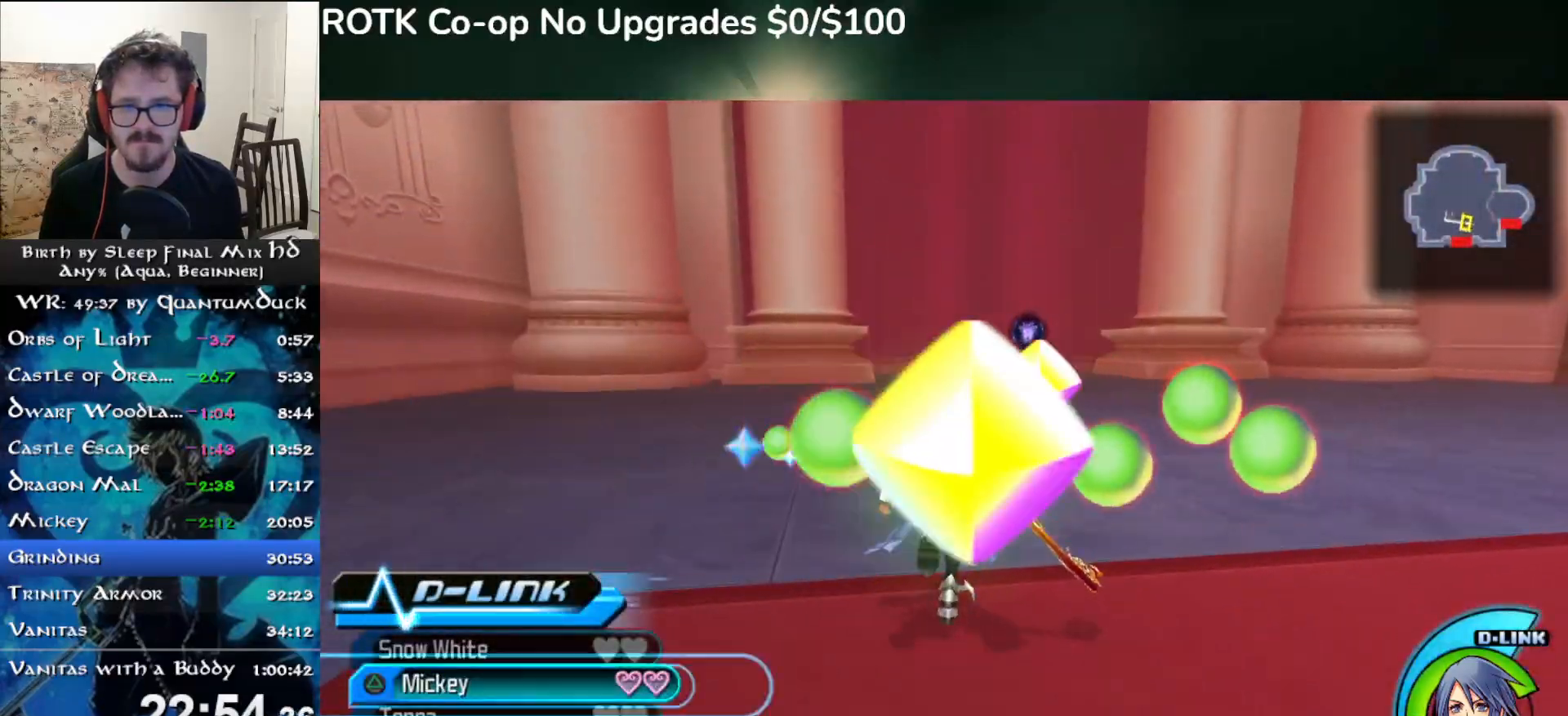
{"dt_ms": 500, "buttons": [], "left_stick": "up", "right_stick": "right", "events": [[83, "TRIANGLE", "up"], [183, "right_stick", "right"], [350, "SQUARE", "down"], [417, "SQUARE", "up"]]}
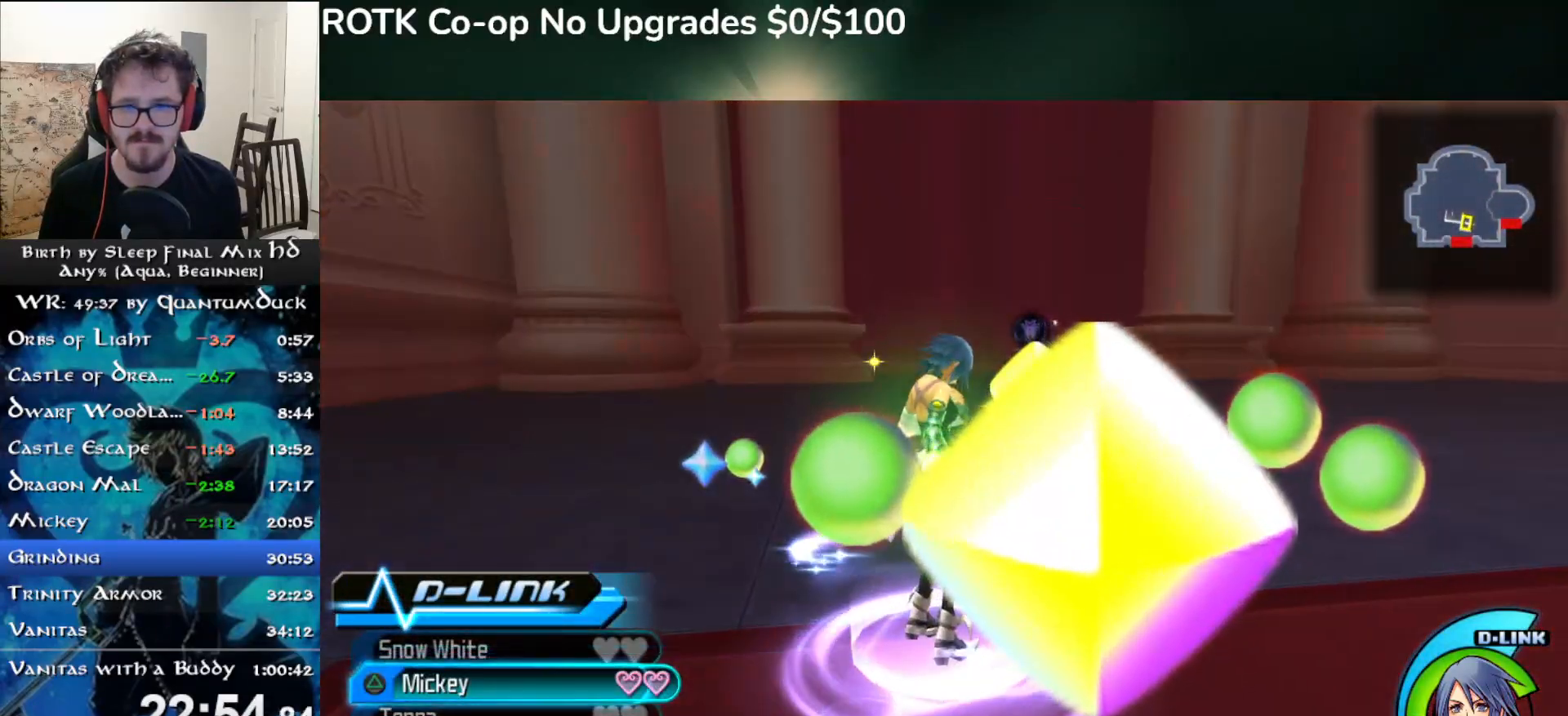
{"dt_ms": 500, "buttons": [], "left_stick": "up", "right_stick": "right", "events": [[17, "SQUARE", "down"], [67, "SQUARE", "up"], [150, "SQUARE", "down"], [250, "SQUARE", "up"], [350, "L2", "down"], [467, "L2", "up"]]}
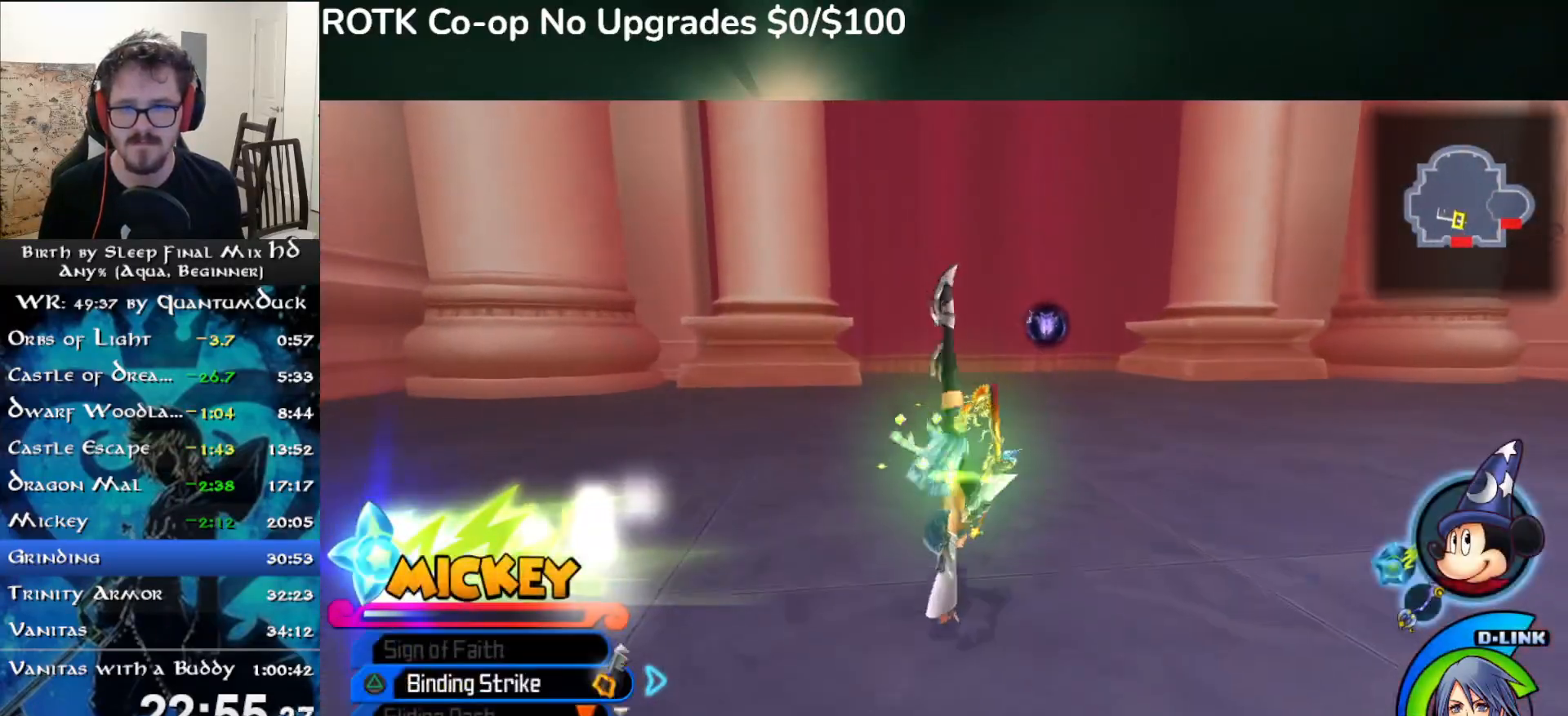
{"dt_ms": 500, "buttons": [], "left_stick": "up", "right_stick": "right", "events": [[17, "L2", "down"], [117, "L2", "up"], [250, "SQUARE", "down"], [333, "SQUARE", "up"]]}
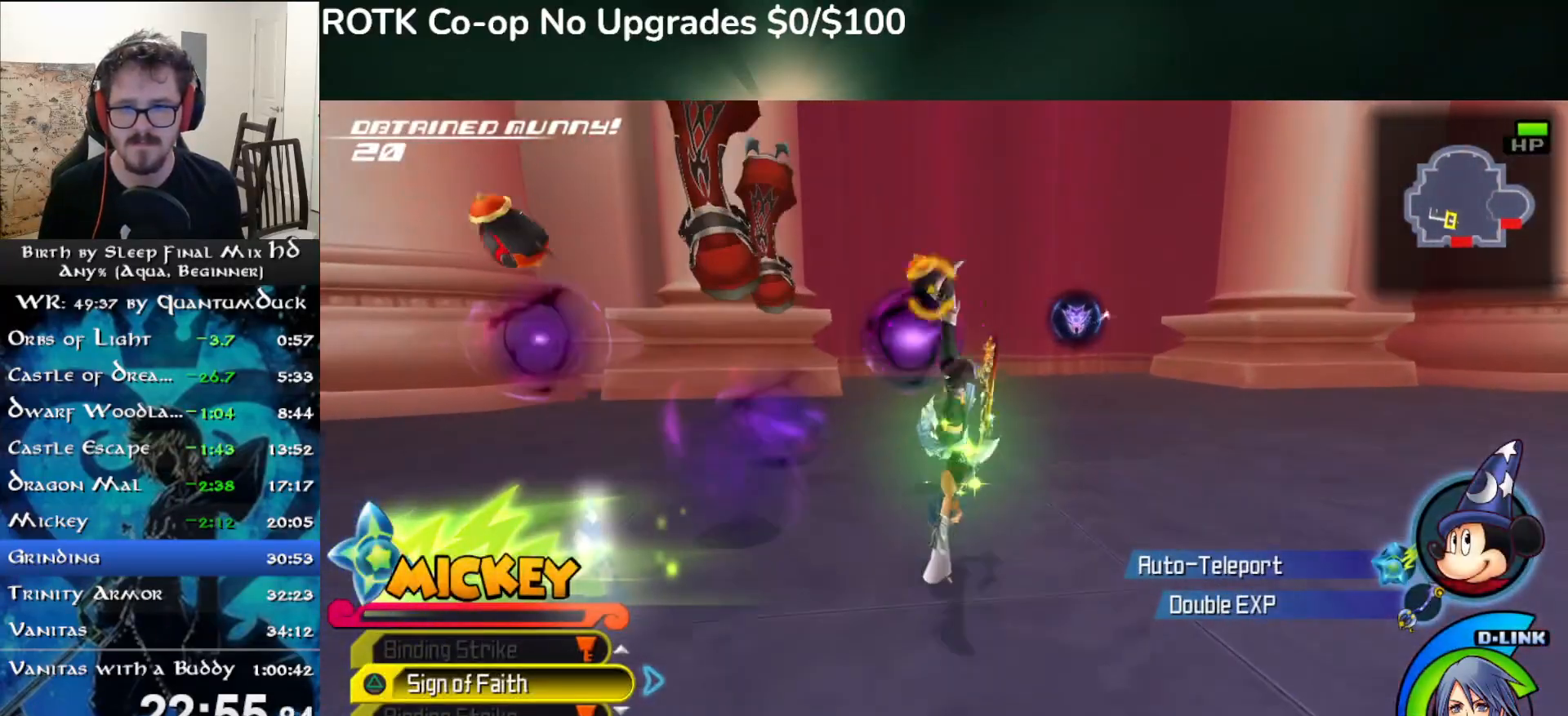
{"dt_ms": 500, "buttons": ["TRIANGLE"], "left_stick": "up-left", "right_stick": "center", "events": [[133, "right_stick", "left"], [200, "right_stick", "right"], [433, "TRIANGLE", "down"], [500, "left_stick", "up-left"], [500, "right_stick", "center"]]}
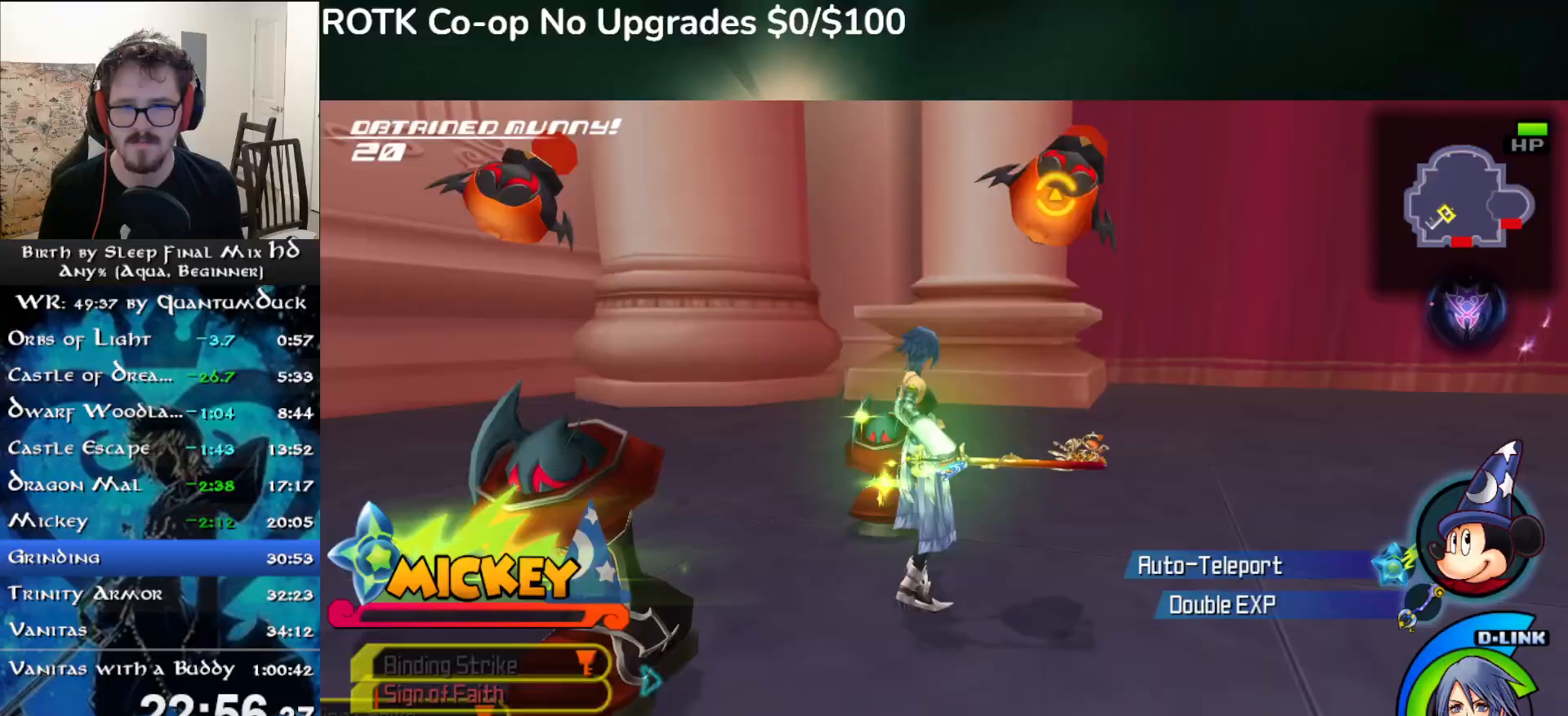
{"dt_ms": 500, "buttons": [], "left_stick": "center", "right_stick": "center", "events": [[50, "TRIANGLE", "up"], [100, "left_stick", "center"], [367, "DPAD_RIGHT", "down"], [433, "DPAD_RIGHT", "up"]]}
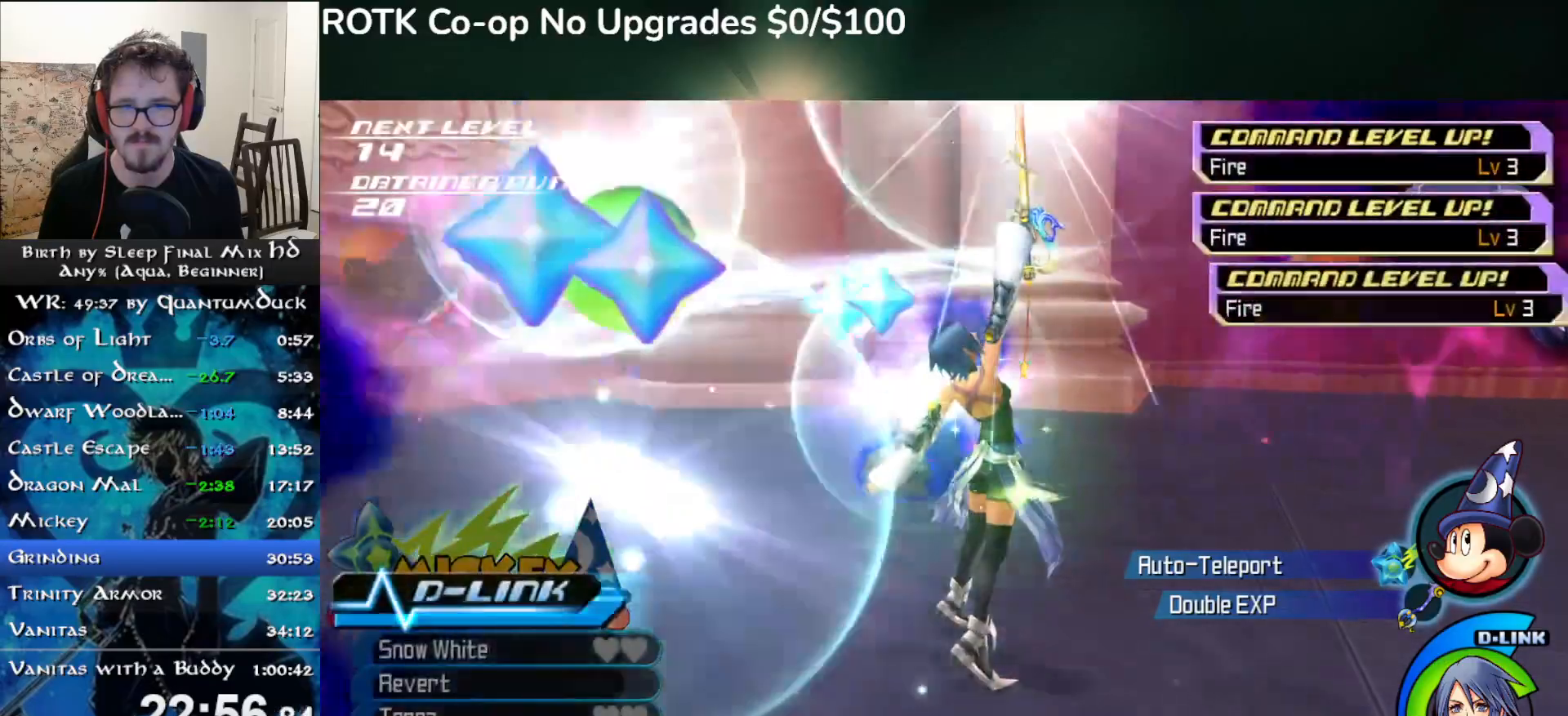
{"dt_ms": 500, "buttons": ["TRIANGLE"], "left_stick": "down-left", "right_stick": "center", "events": [[100, "left_stick", "down-left"], [167, "TRIANGLE", "down"], [233, "TRIANGLE", "up"], [317, "TRIANGLE", "down"], [383, "TRIANGLE", "up"], [467, "TRIANGLE", "down"]]}
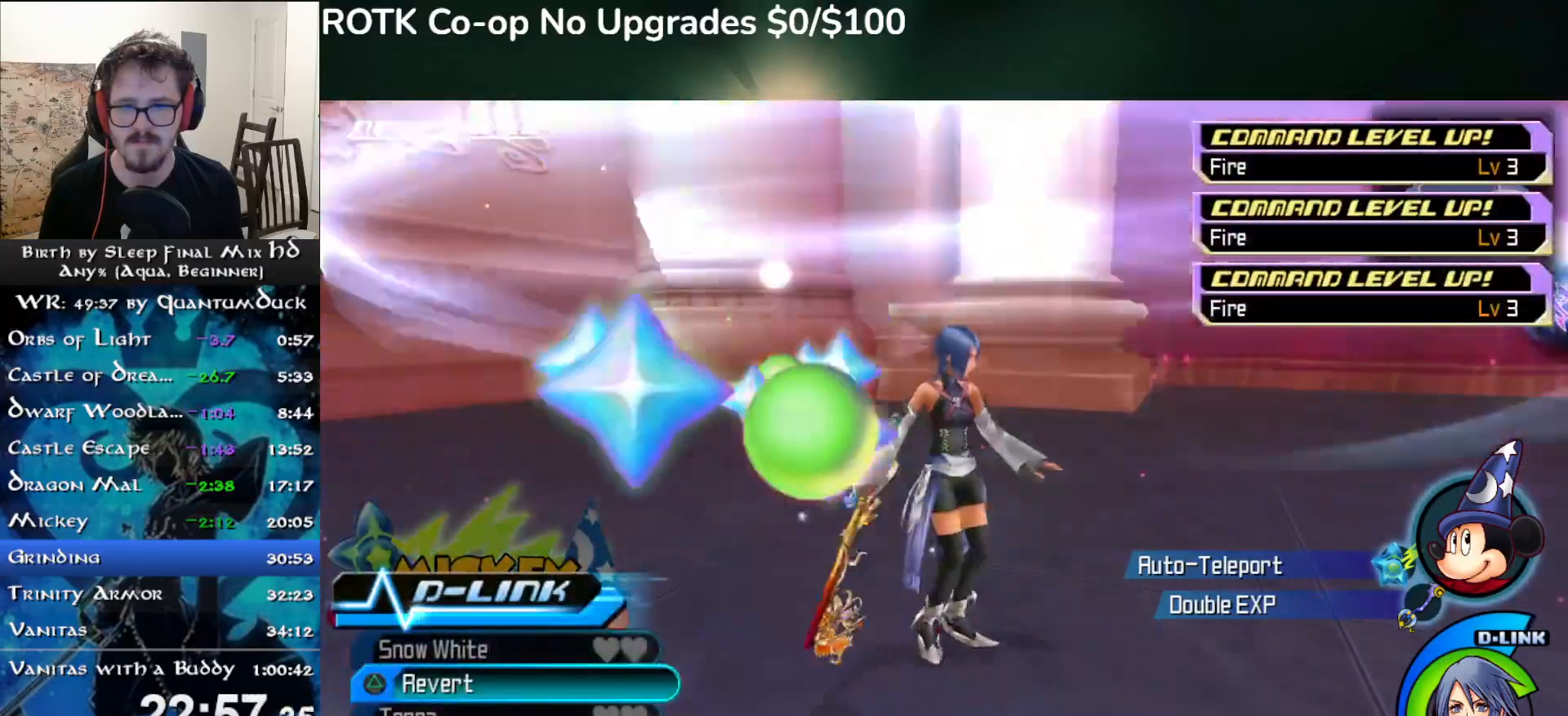
{"dt_ms": 500, "buttons": [], "left_stick": "center", "right_stick": "center", "events": [[50, "TRIANGLE", "up"], [133, "TRIANGLE", "down"], [200, "TRIANGLE", "up"], [267, "TRIANGLE", "down"], [350, "TRIANGLE", "up"], [367, "left_stick", "center"], [417, "TRIANGLE", "down"], [500, "TRIANGLE", "up"]]}
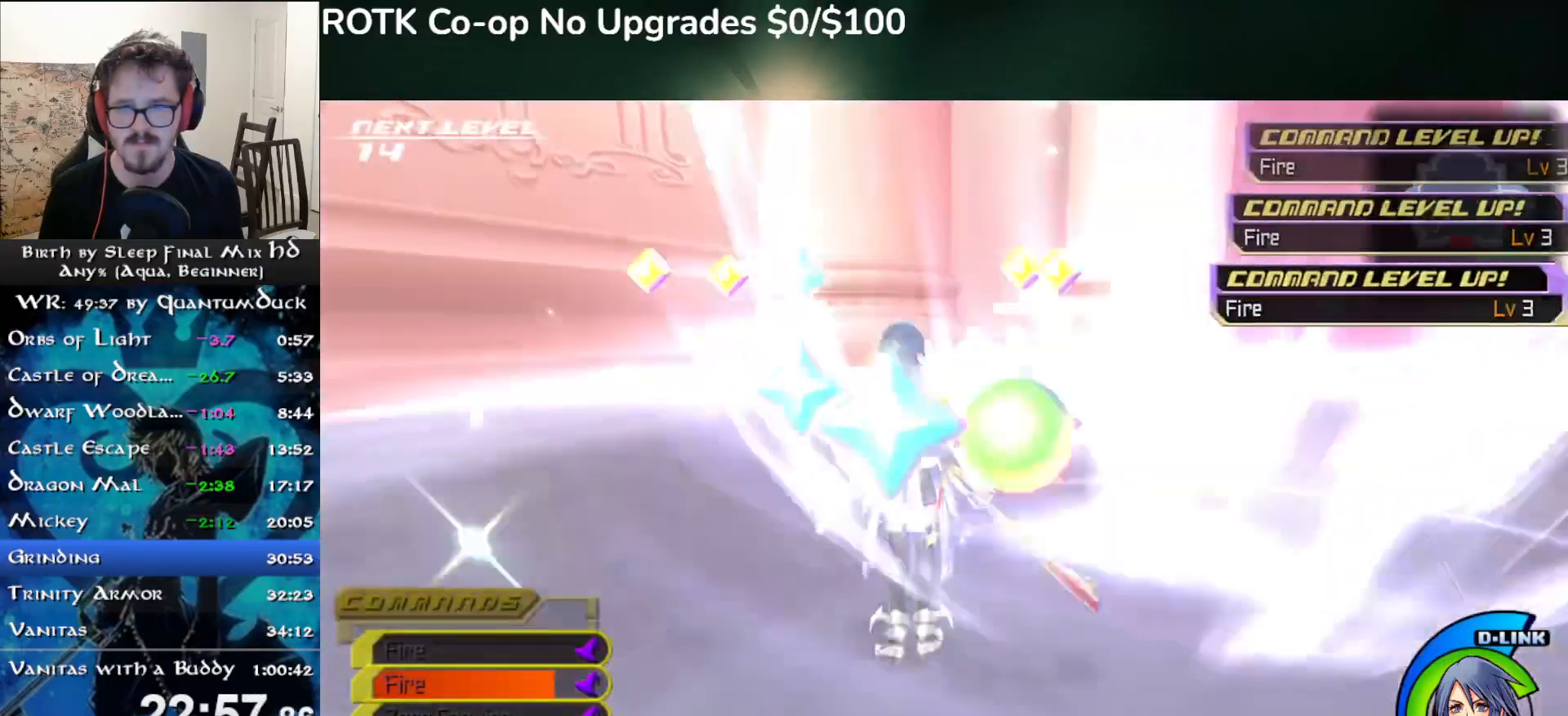
{"dt_ms": 500, "buttons": [], "left_stick": "down-left", "right_stick": "right", "events": [[250, "left_stick", "down"], [250, "right_stick", "right"], [367, "left_stick", "down-left"]]}